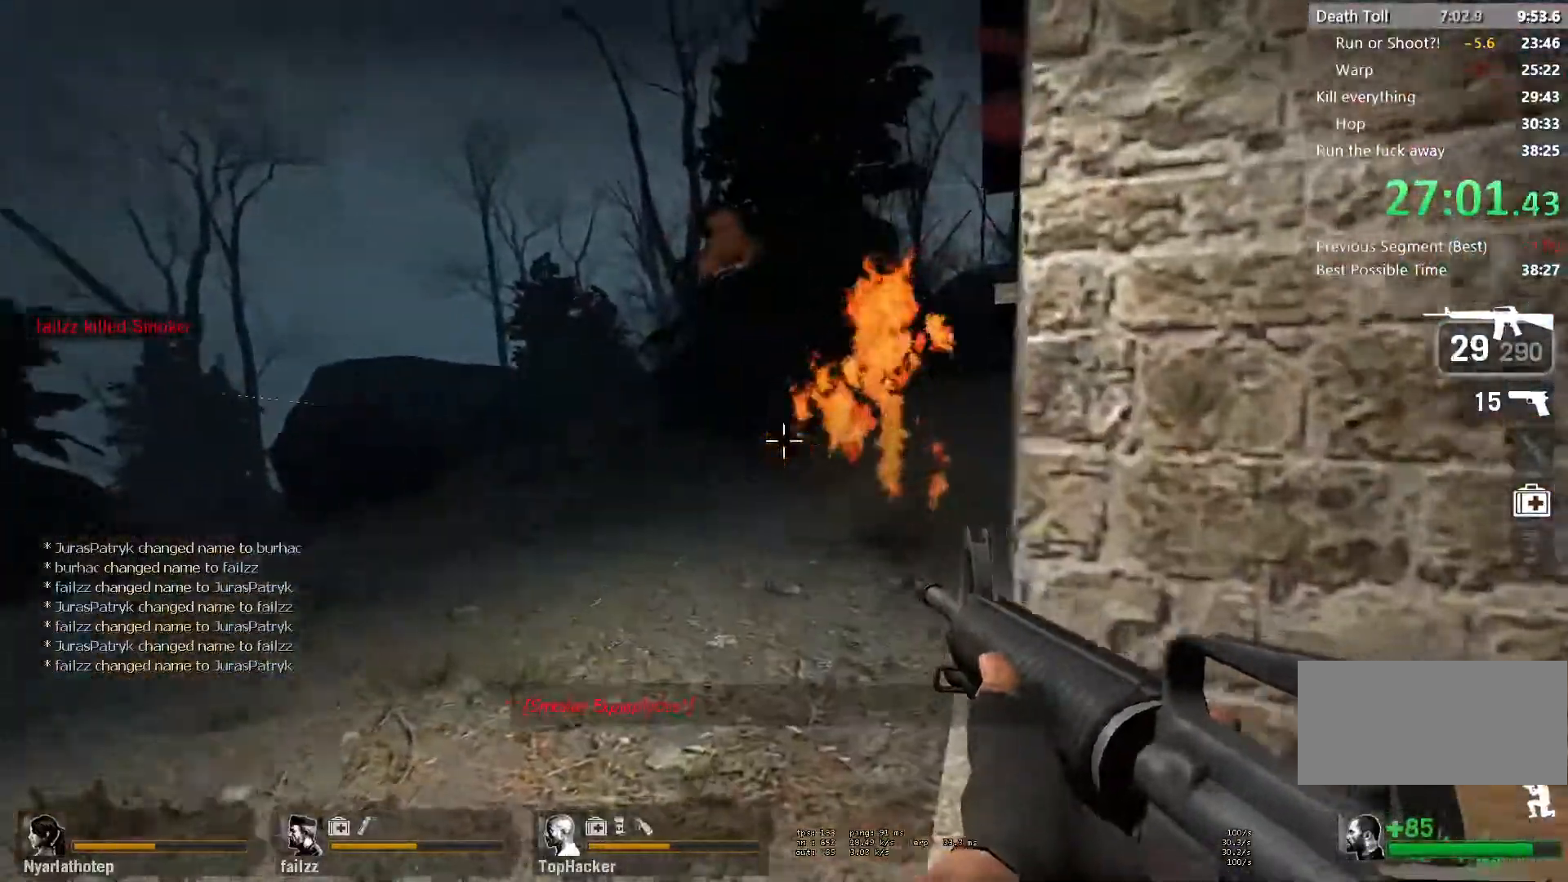
Gameplay with keyboard and mouse; each line is a JSON object with the keys and mouse buttons held at the frame after it. "events" lists presses ("down") and releases ("up") of "a", "ctrl", "d", "e", "f", "q", "r", "s", "shift", "space", "tab", "w", "mouse_left", "mouse_wheel" and "mouse_right" between this image and that frame as [ms after this image, input, new state], when the widget could be followed in between. "mouse_left", "mouse_wheel", "mouse_right" = the "left", "wheel", "right" buttons of the "mouse" list. No other keys are recorded. "wheel" means that the mouse wheel is clicked or scrolled. Mouse movement is not recorded.
{"keys": ["ctrl", "d"], "mouse": [], "events": [[117, "a", "down"], [133, "d", "up"], [233, "d", "down"], [250, "a", "up"], [367, "a", "down"], [367, "d", "up"], [467, "d", "down"], [483, "a", "up"]]}
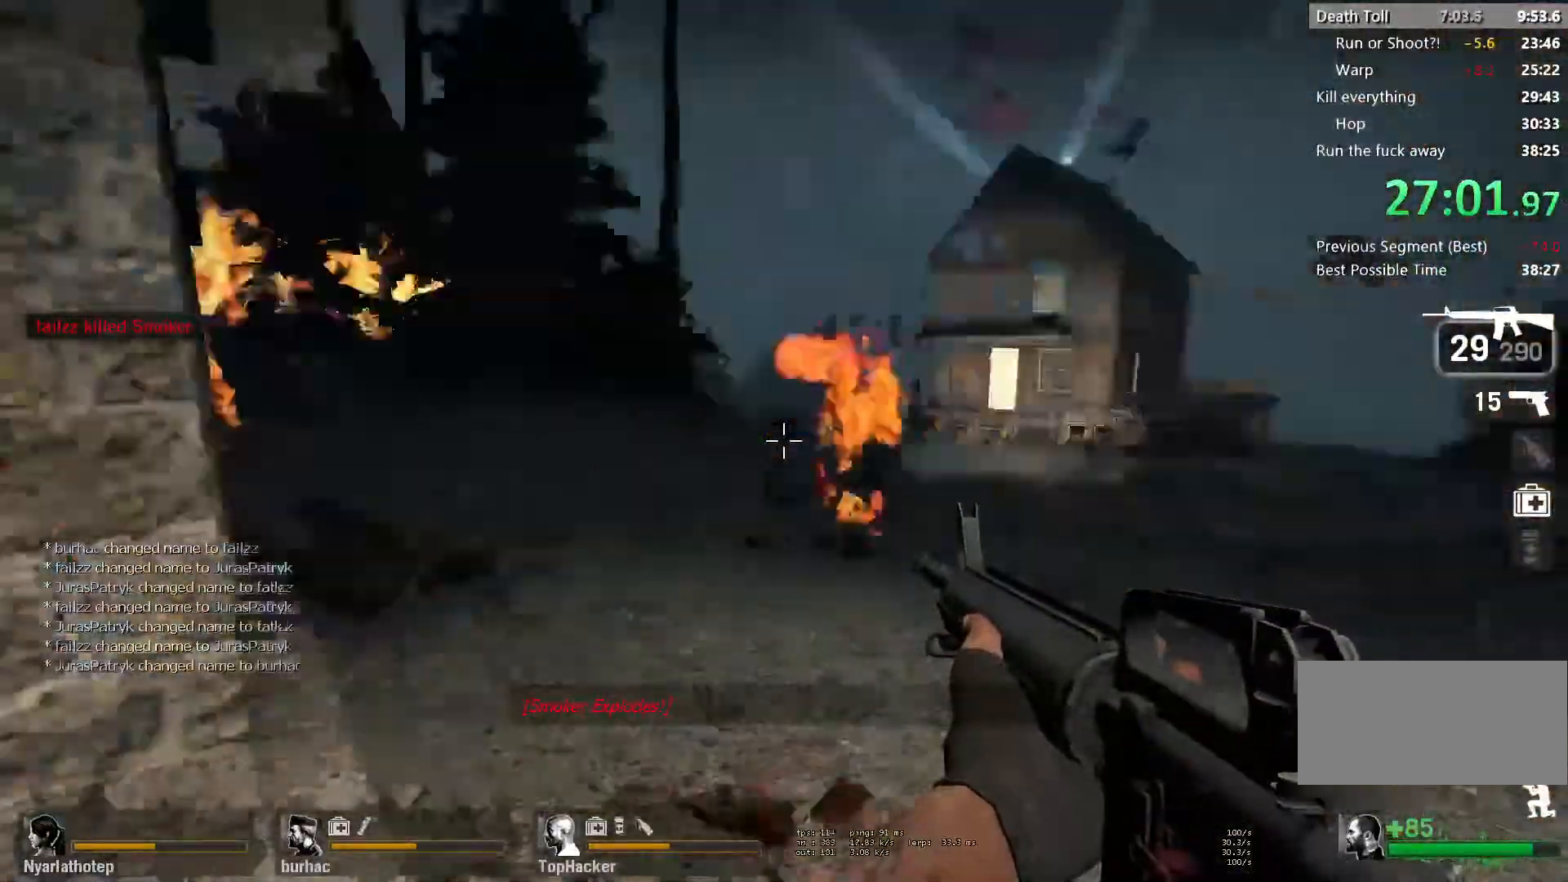
{"keys": ["ctrl", "d"], "mouse": [], "events": [[67, "a", "down"], [83, "d", "up"], [183, "d", "down"], [200, "a", "up"], [300, "a", "down"], [300, "d", "up"], [383, "d", "down"], [417, "a", "up"]]}
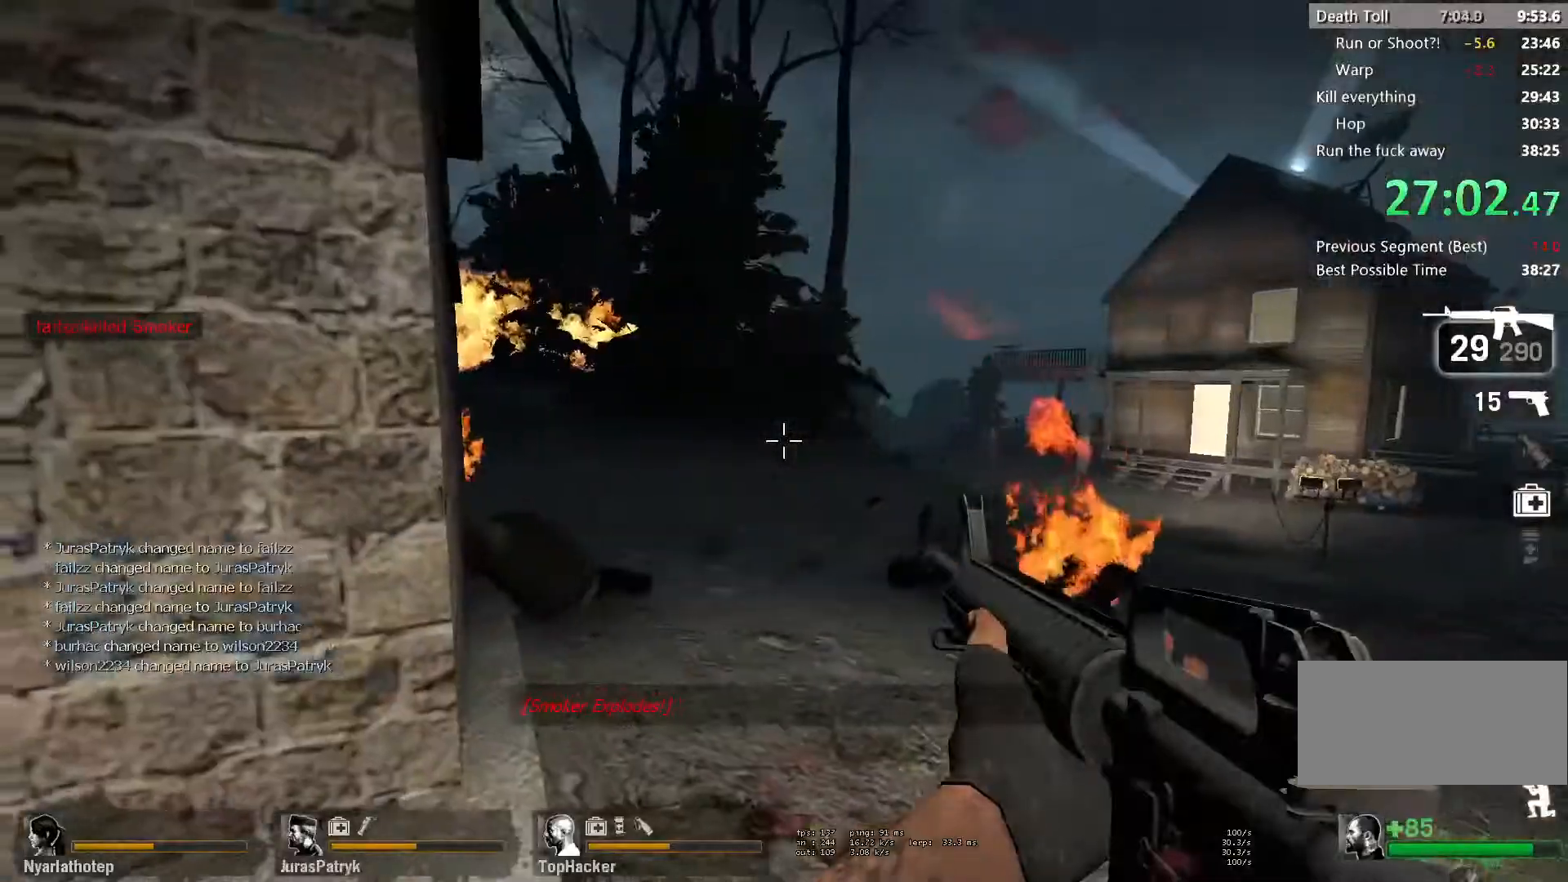
{"keys": ["a", "ctrl"], "mouse": ["left"], "events": [[17, "a", "down"], [17, "d", "up"], [117, "d", "down"], [133, "a", "up"], [250, "a", "down"], [250, "d", "up"], [350, "d", "down"], [367, "a", "up"], [467, "a", "down"], [467, "d", "up"], [467, "mouse_left", "down"]]}
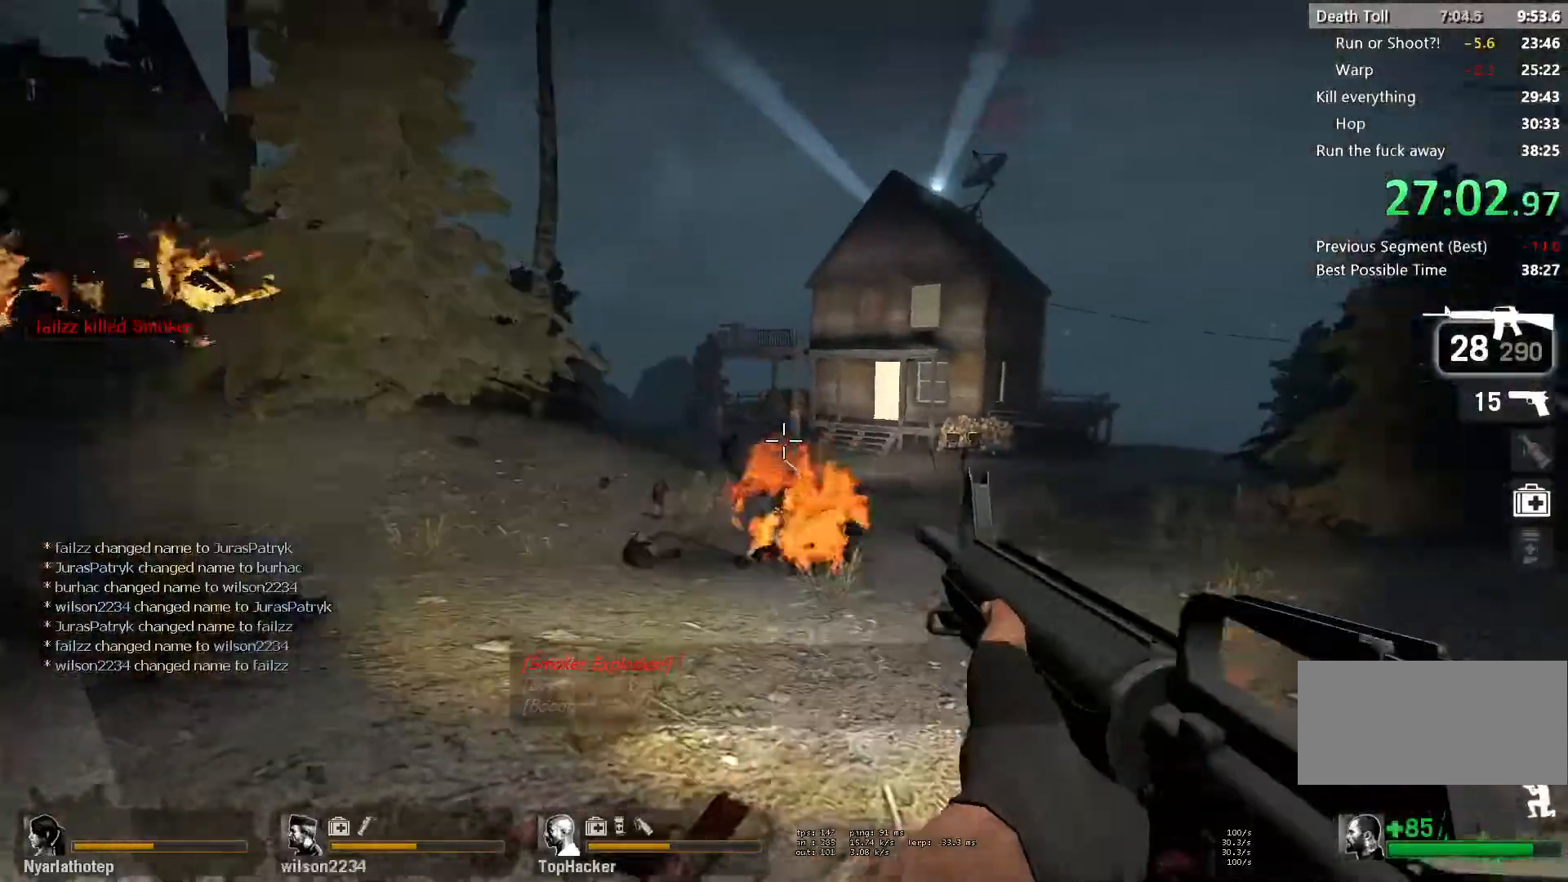
{"keys": ["a", "ctrl"], "mouse": ["left"], "events": [[67, "a", "up"], [67, "d", "down"], [183, "a", "down"], [200, "d", "up"], [267, "d", "down"], [300, "a", "up"], [417, "a", "down"], [417, "d", "up"]]}
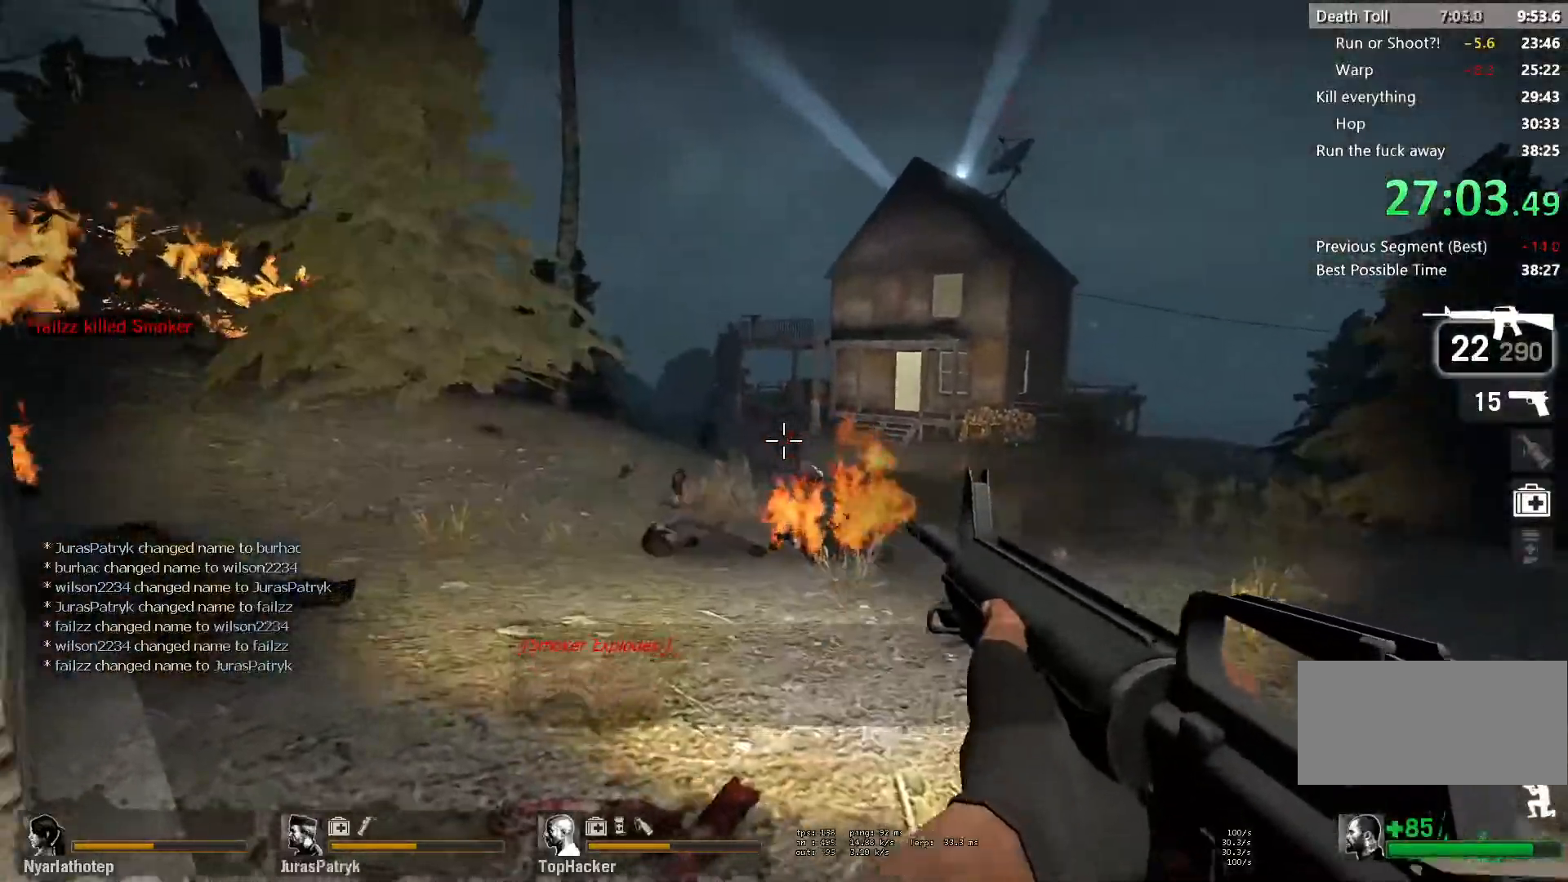
{"keys": ["a", "ctrl"], "mouse": ["left"], "events": [[33, "d", "down"], [50, "a", "up"], [183, "a", "down"], [183, "d", "up"], [200, "mouse_left", "up"], [300, "a", "up"], [300, "d", "down"], [317, "mouse_left", "down"], [417, "a", "down"], [417, "d", "up"]]}
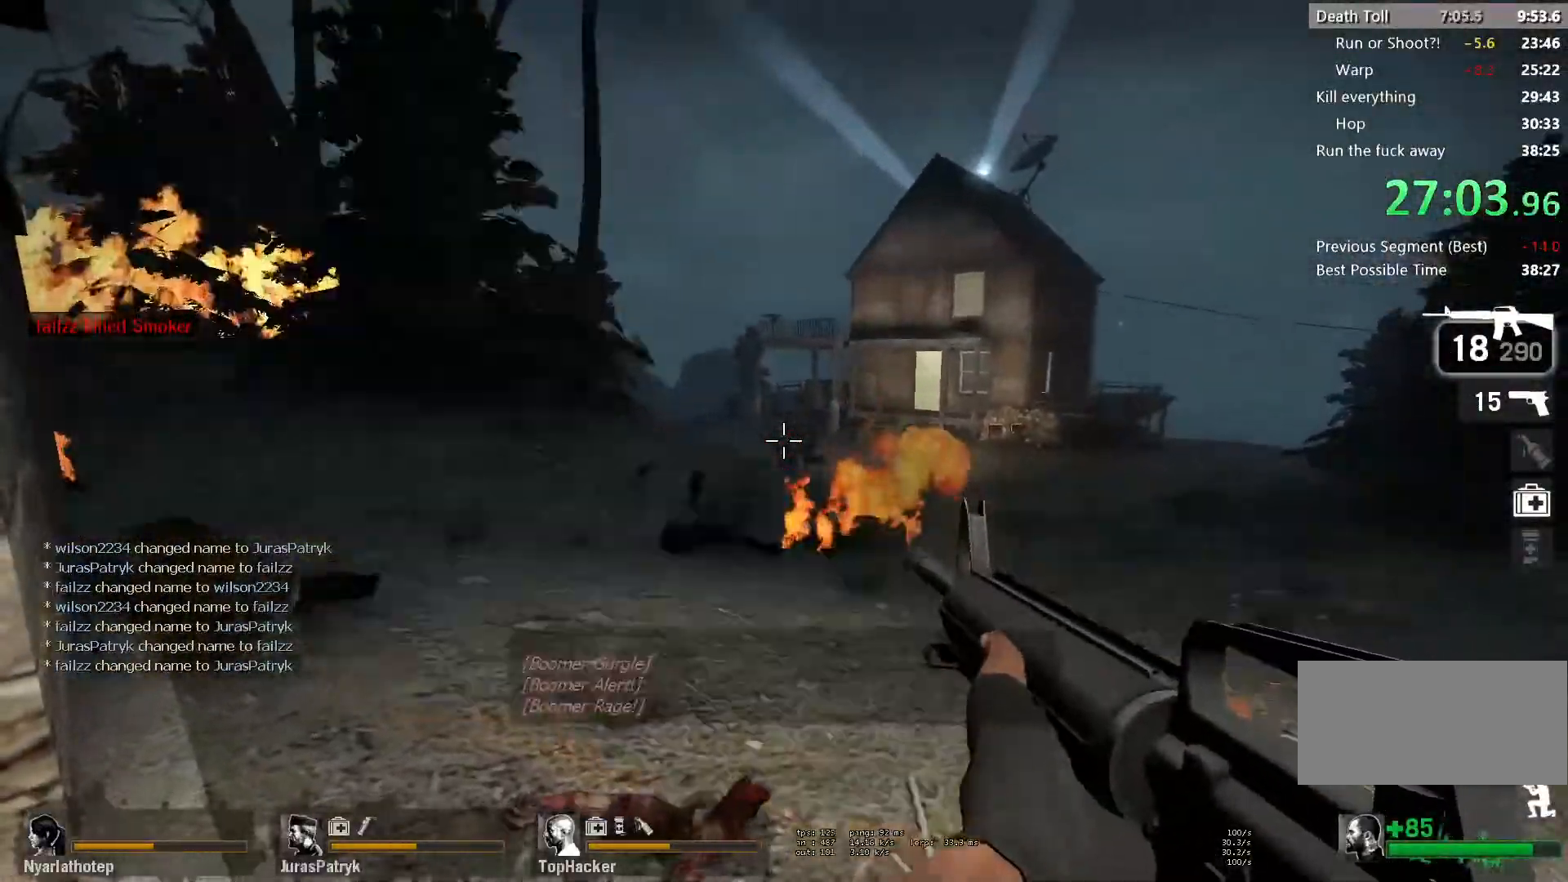
{"keys": ["a", "ctrl", "r"], "mouse": [], "events": [[17, "d", "down"], [33, "a", "up"], [150, "a", "down"], [183, "d", "up"], [267, "mouse_left", "up"], [333, "r", "down"], [417, "r", "up"], [483, "r", "down"]]}
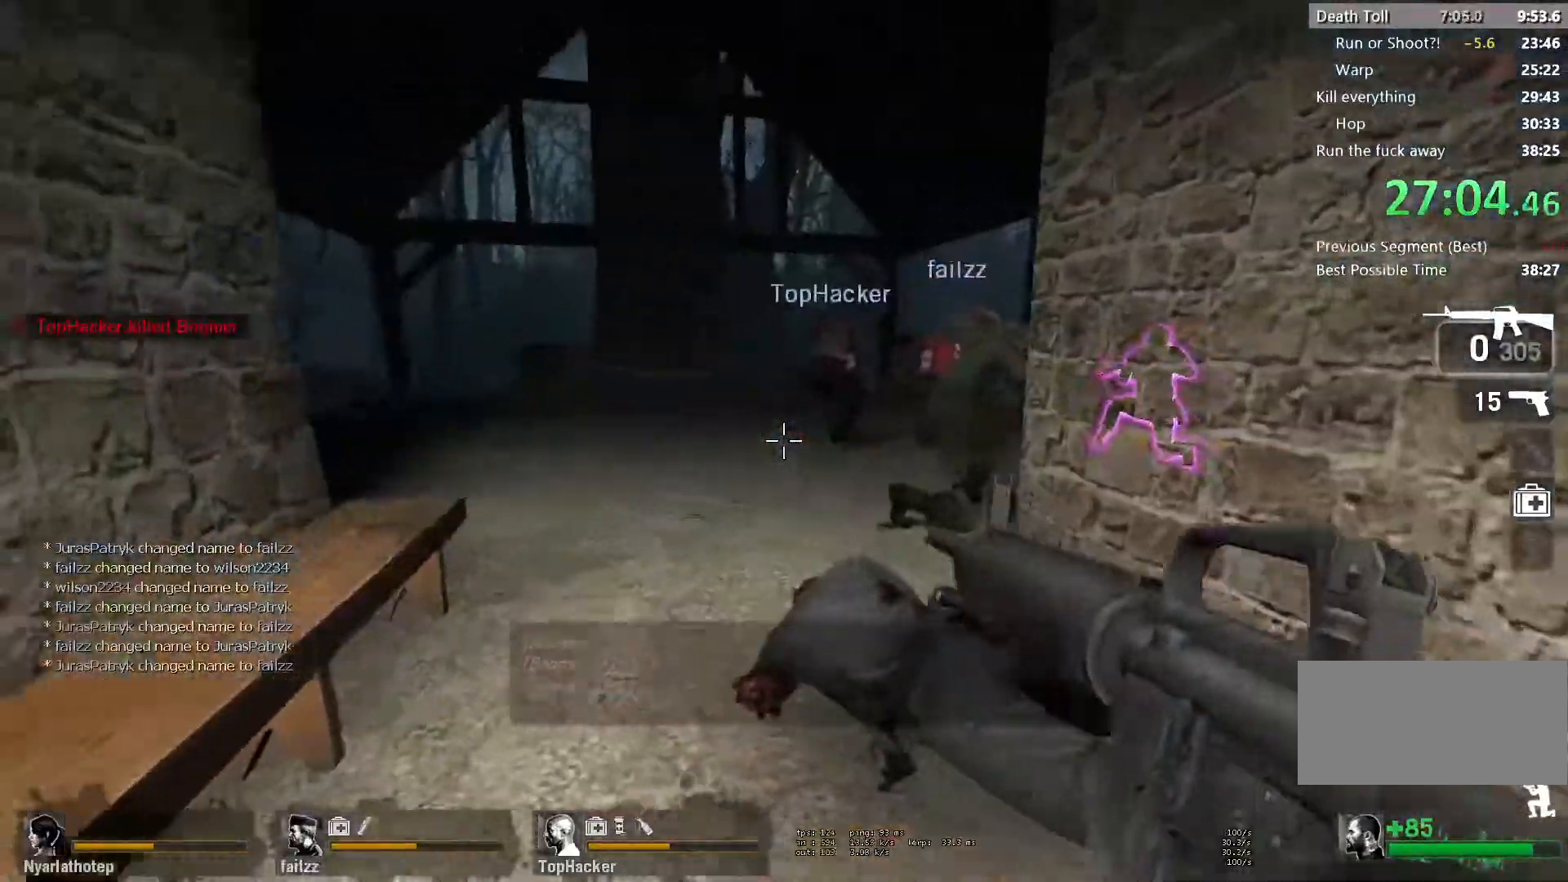
{"keys": ["ctrl", "d"], "mouse": [], "events": [[100, "r", "up"], [400, "a", "up"], [400, "d", "down"], [467, "ctrl", "up"], [483, "ctrl", "down"]]}
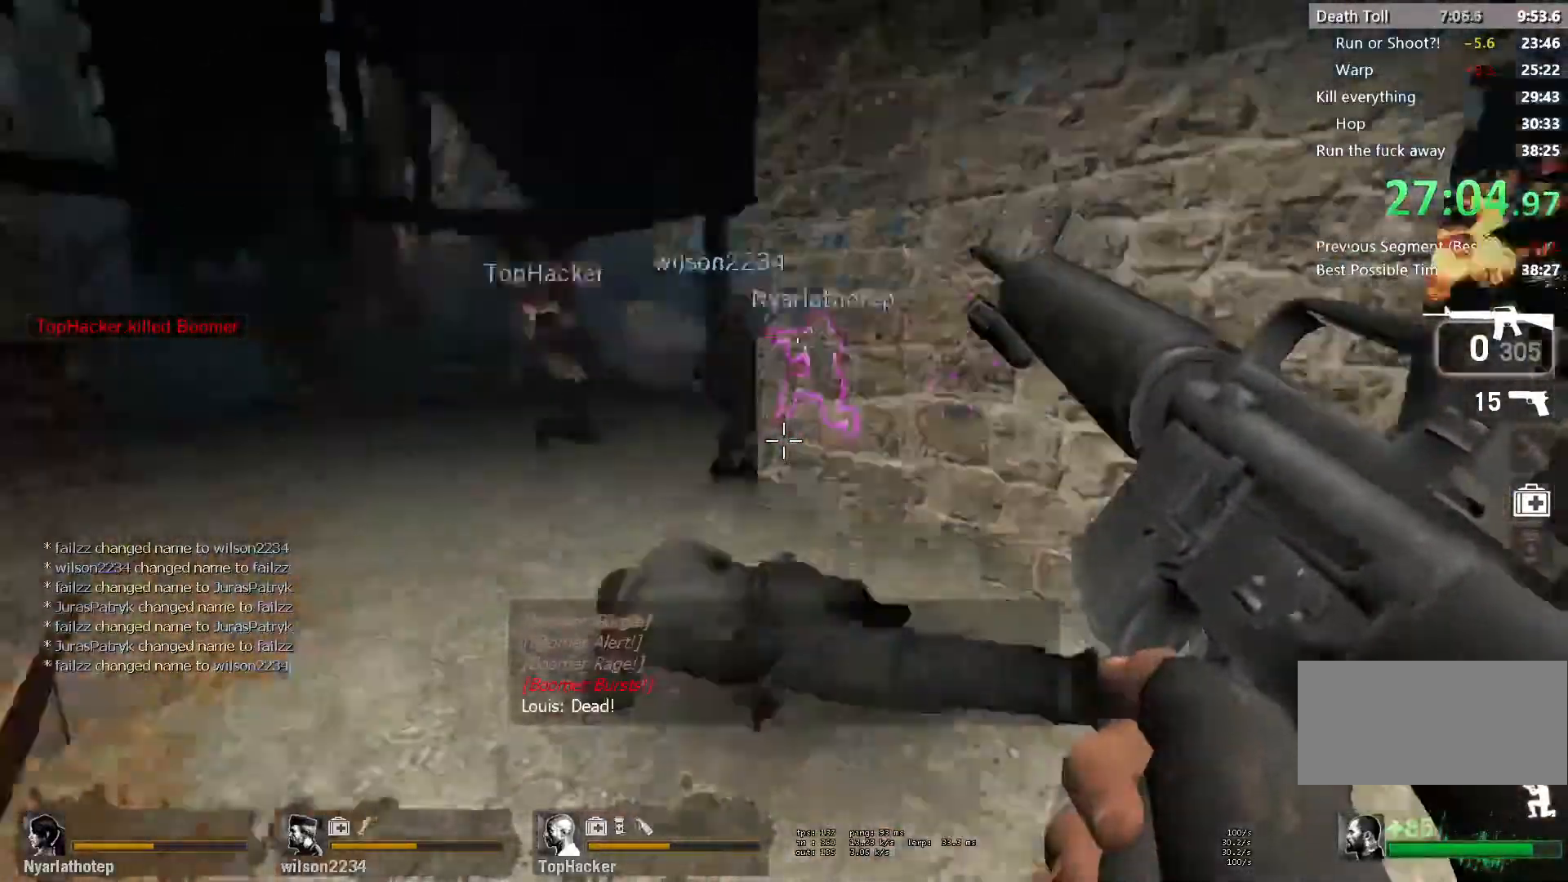
{"keys": ["ctrl", "w"], "mouse": [], "events": [[17, "w", "down"], [50, "d", "up"], [167, "a", "down"], [433, "a", "up"]]}
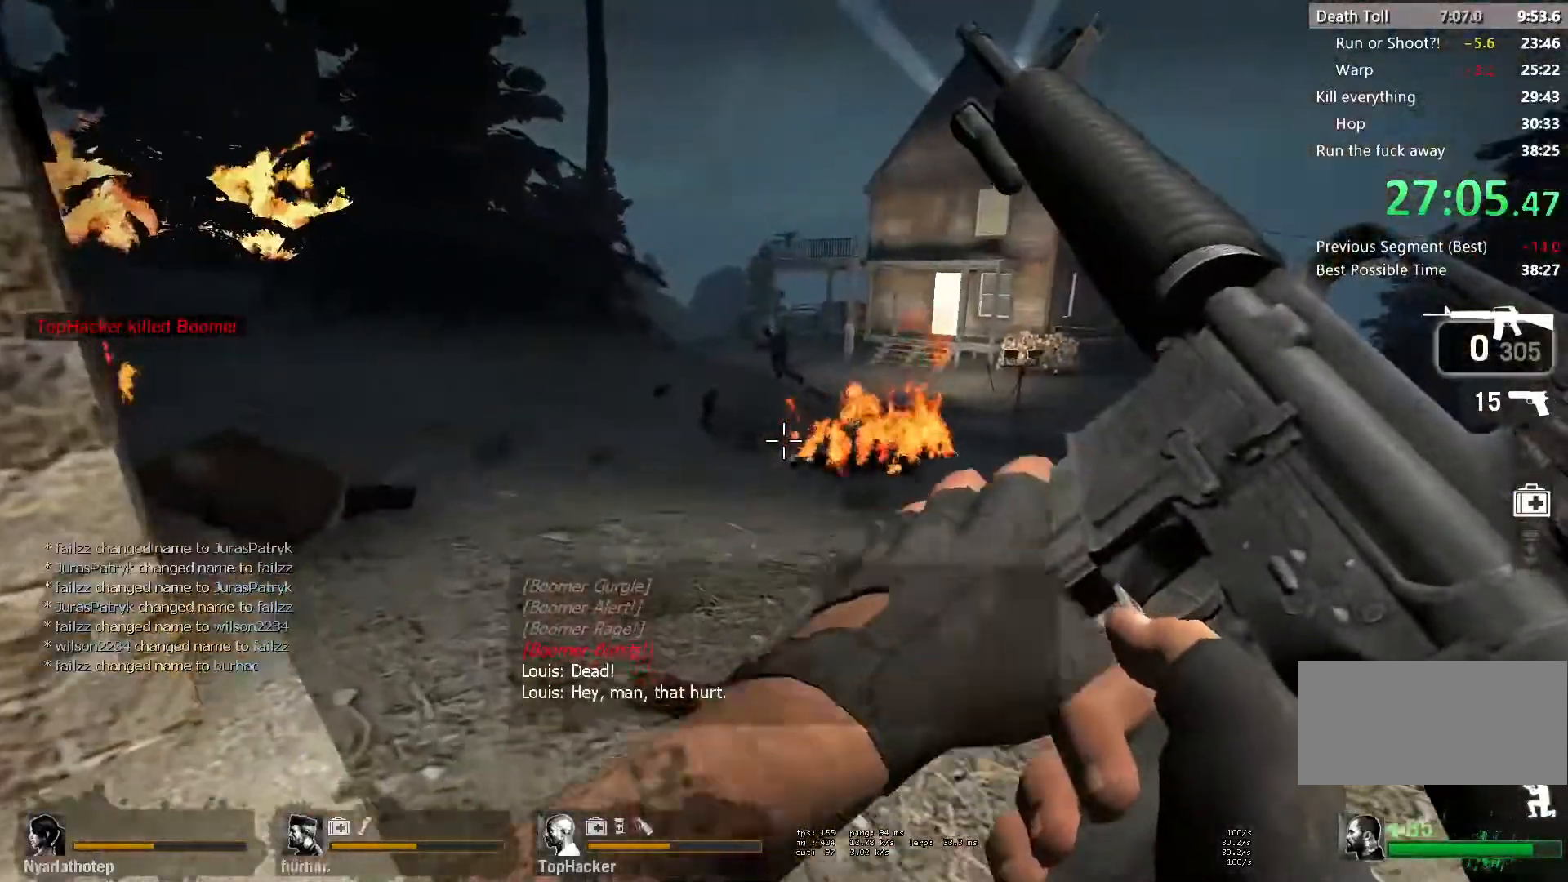
{"keys": ["ctrl", "d"], "mouse": [], "events": [[67, "d", "down"], [217, "w", "up"], [233, "a", "down"], [233, "d", "up"], [400, "s", "down"], [433, "a", "up"], [467, "d", "down"], [483, "s", "up"]]}
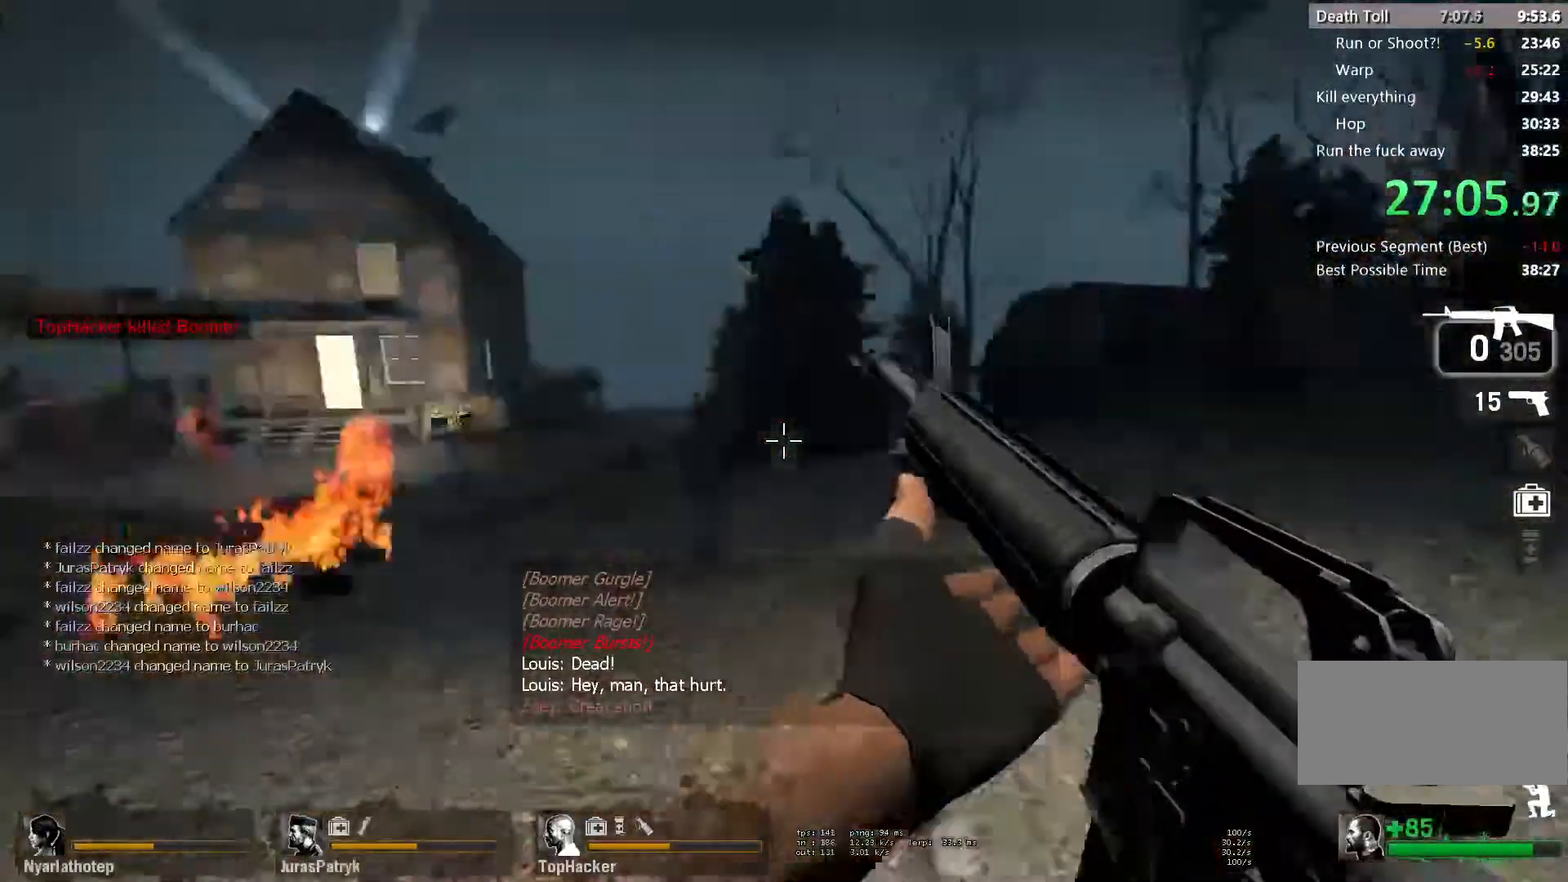
{"keys": ["ctrl", "d"], "mouse": [], "events": [[250, "w", "down"], [317, "w", "up"]]}
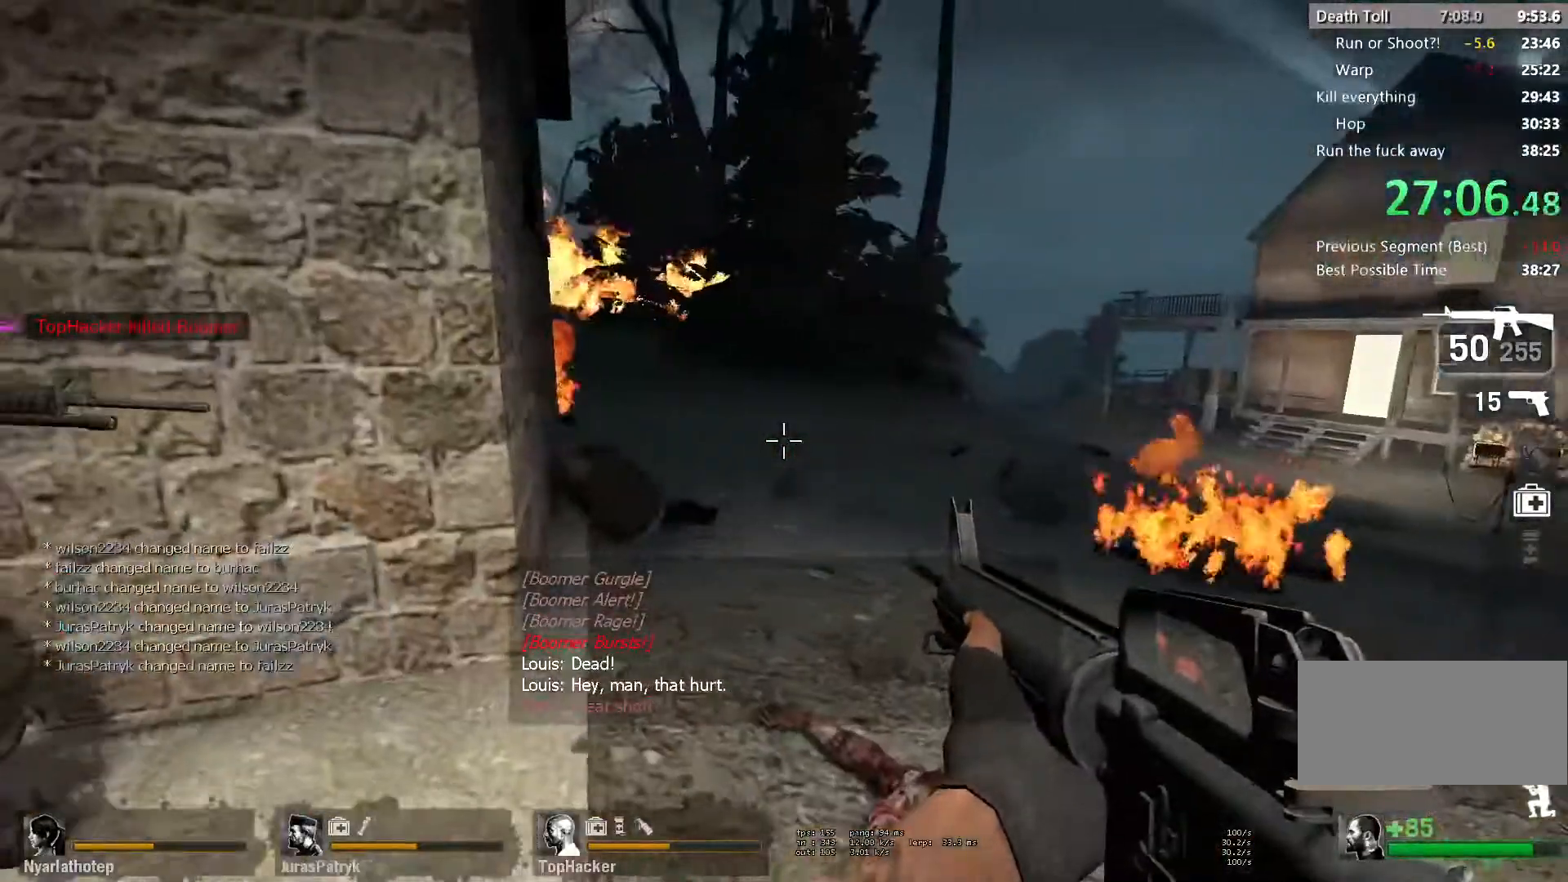
{"keys": ["ctrl"], "mouse": [], "events": [[33, "d", "up"], [100, "a", "down"], [283, "a", "up"], [367, "d", "down"], [433, "d", "up"]]}
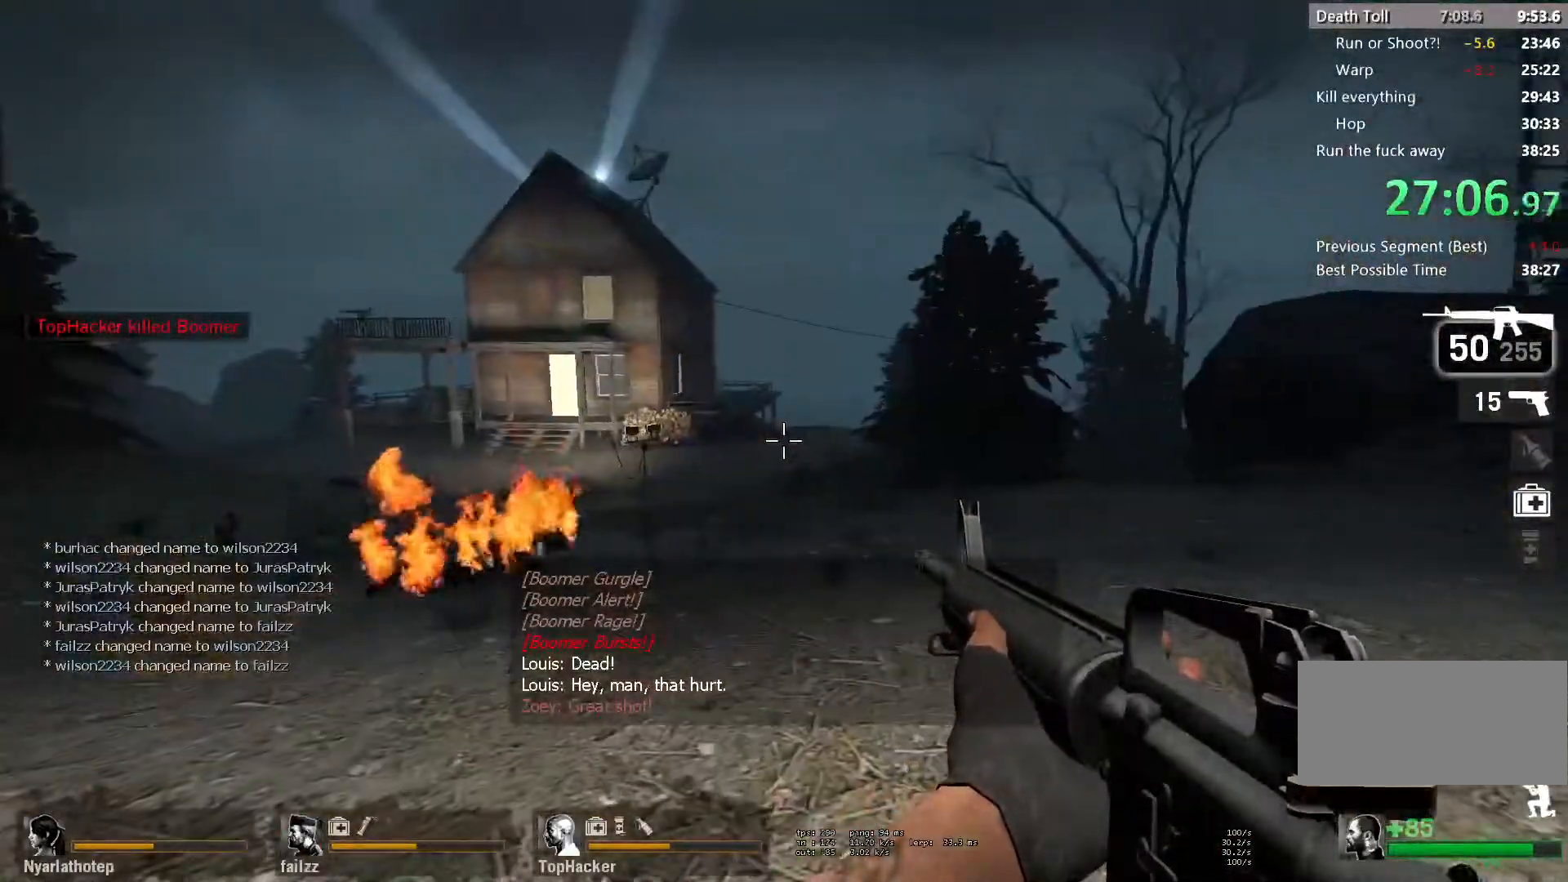
{"keys": ["ctrl"], "mouse": [], "events": []}
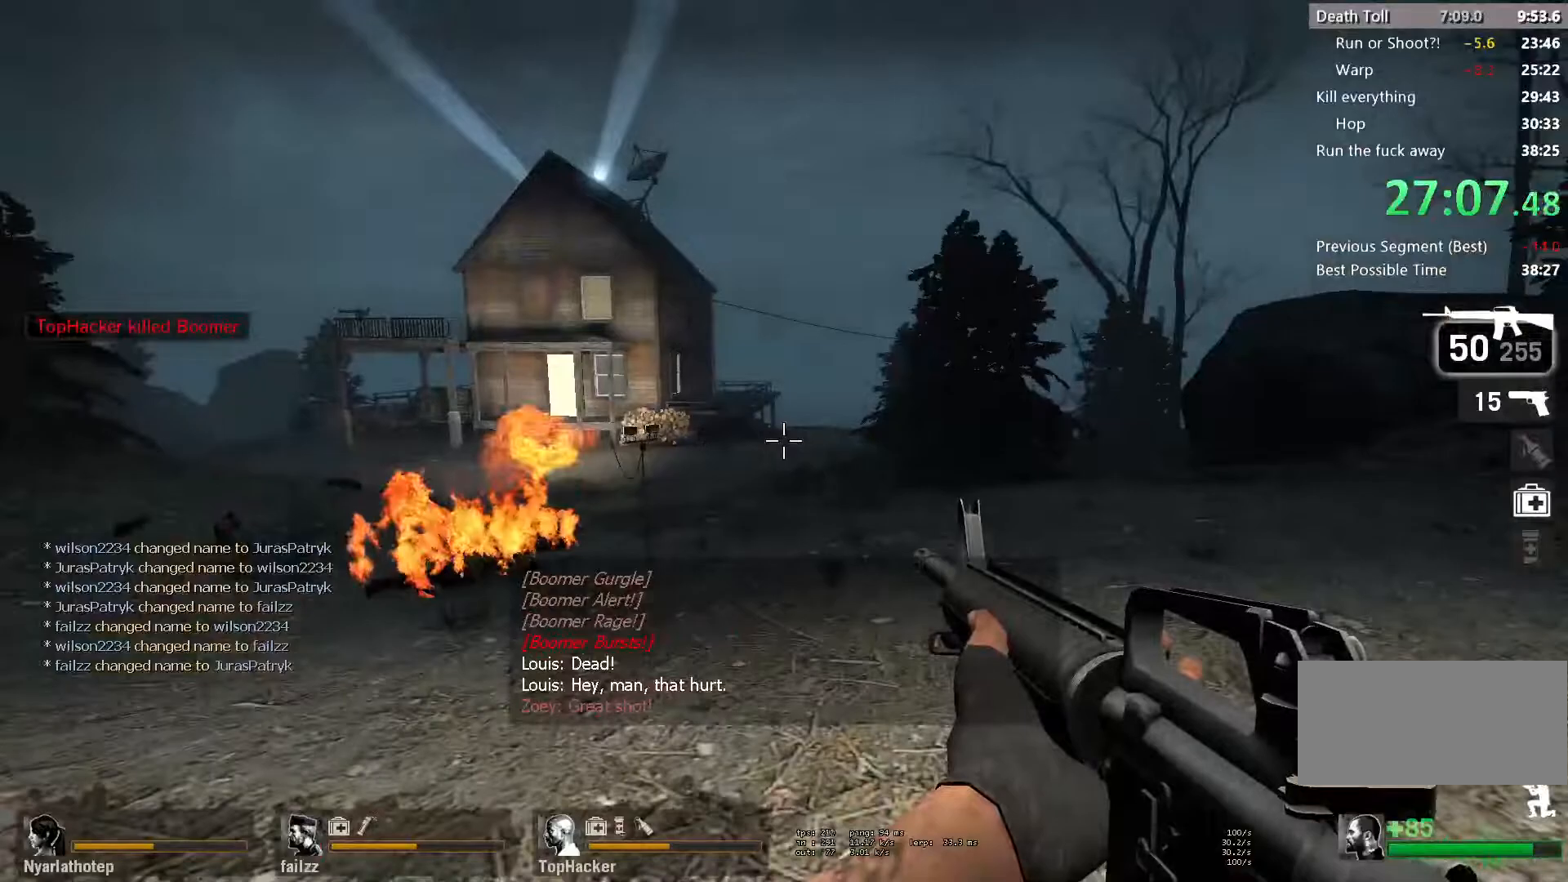
{"keys": ["w"], "mouse": [], "events": [[417, "w", "down"], [450, "ctrl", "up"]]}
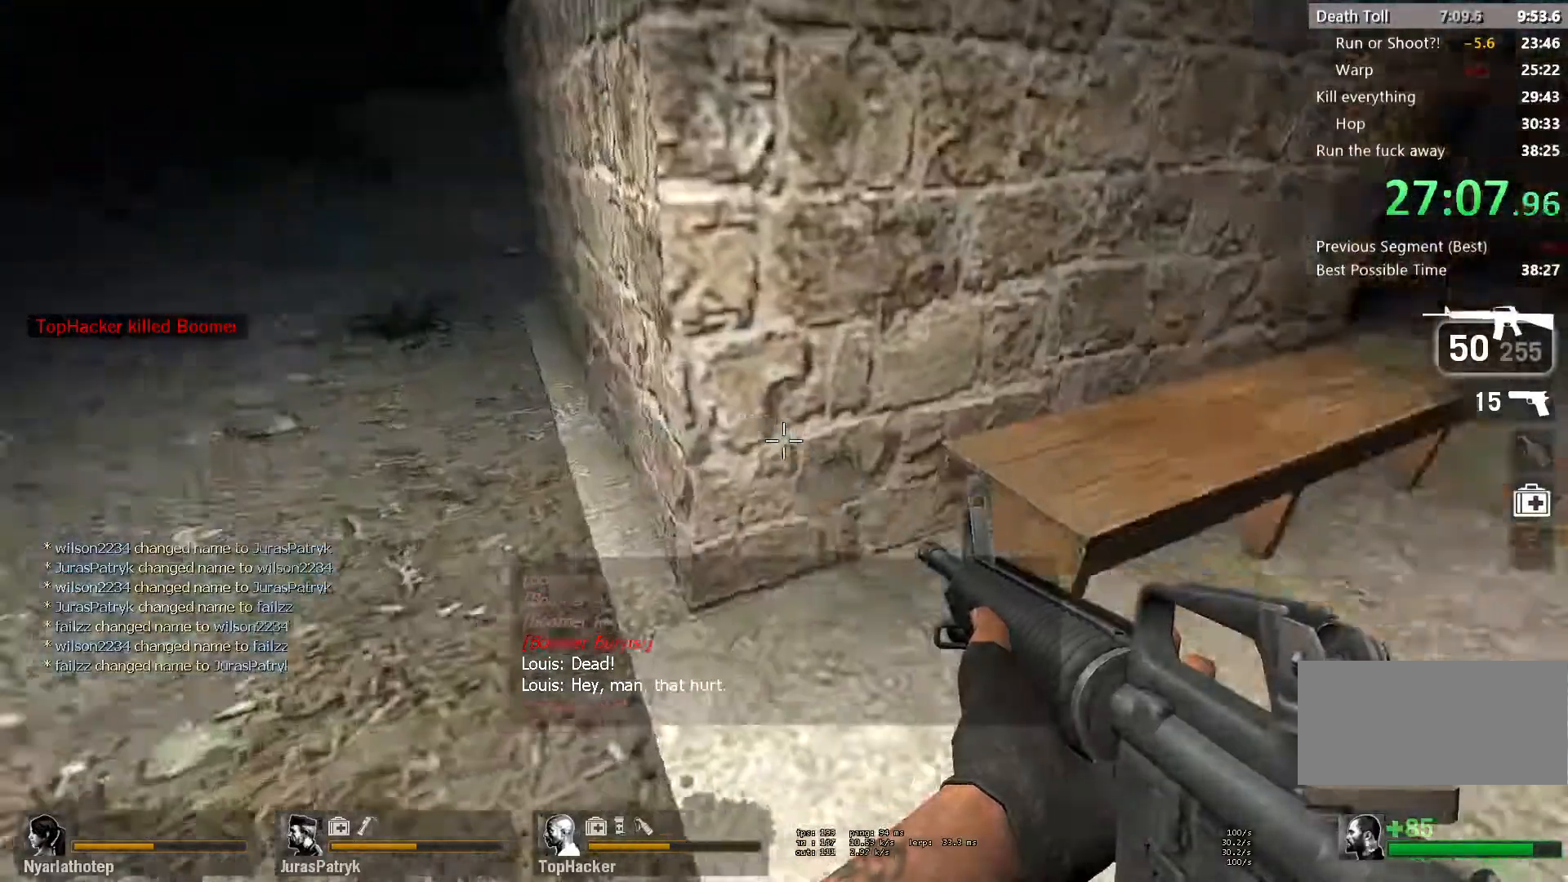
{"keys": ["a"], "mouse": [], "events": [[333, "space", "down"], [433, "a", "down"], [433, "w", "up"], [450, "space", "up"]]}
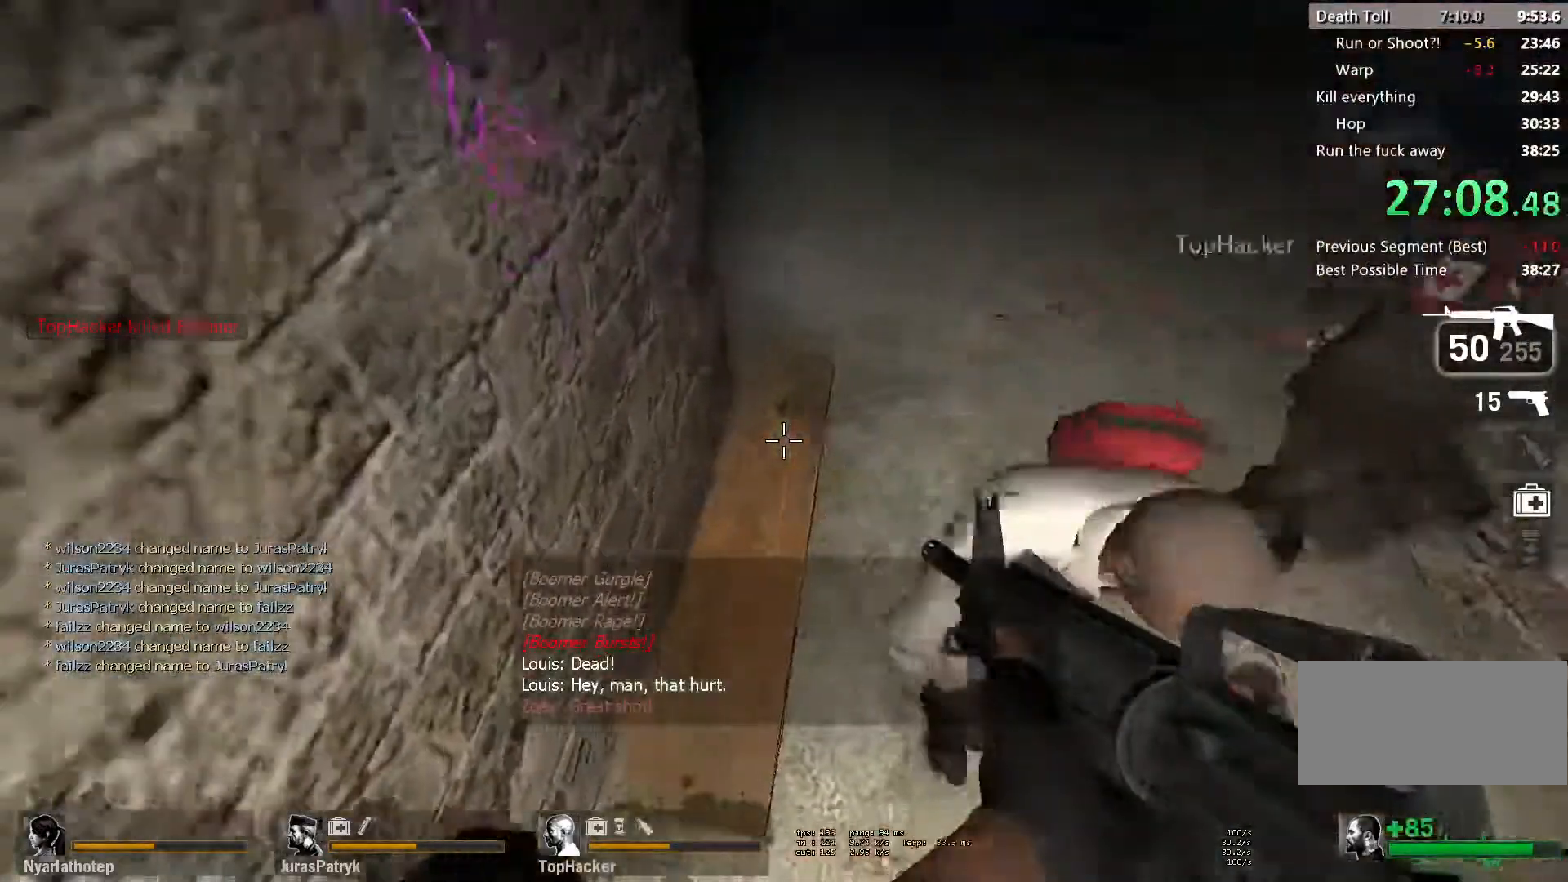
{"keys": ["ctrl"], "mouse": [], "events": [[83, "s", "down"], [117, "a", "up"], [233, "ctrl", "down"], [383, "s", "up"]]}
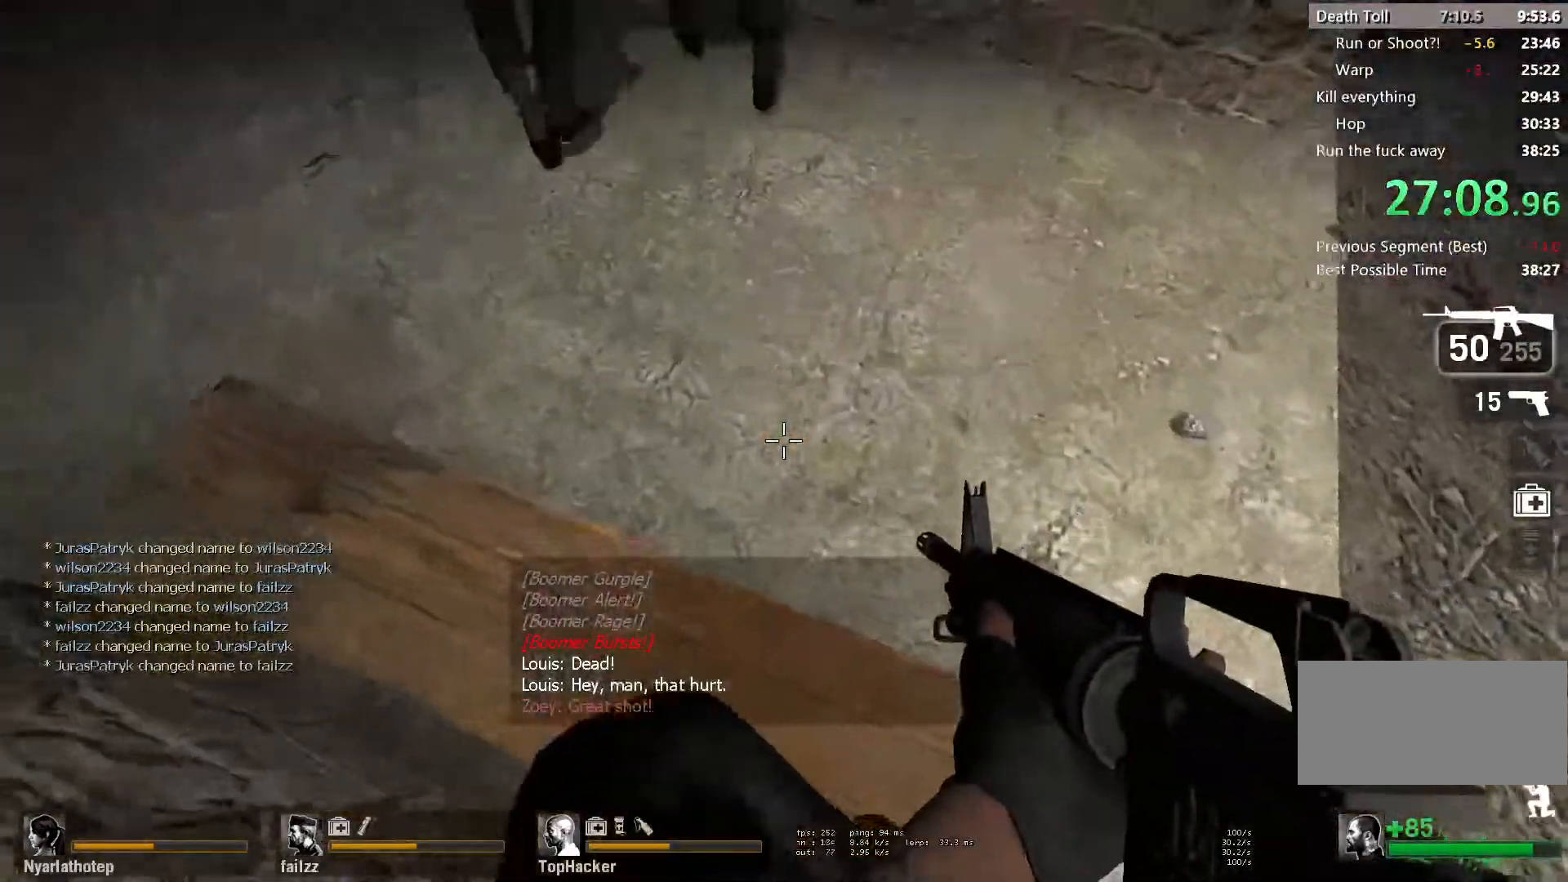
{"keys": ["a", "ctrl", "s"], "mouse": [], "events": [[333, "a", "down"], [383, "s", "down"]]}
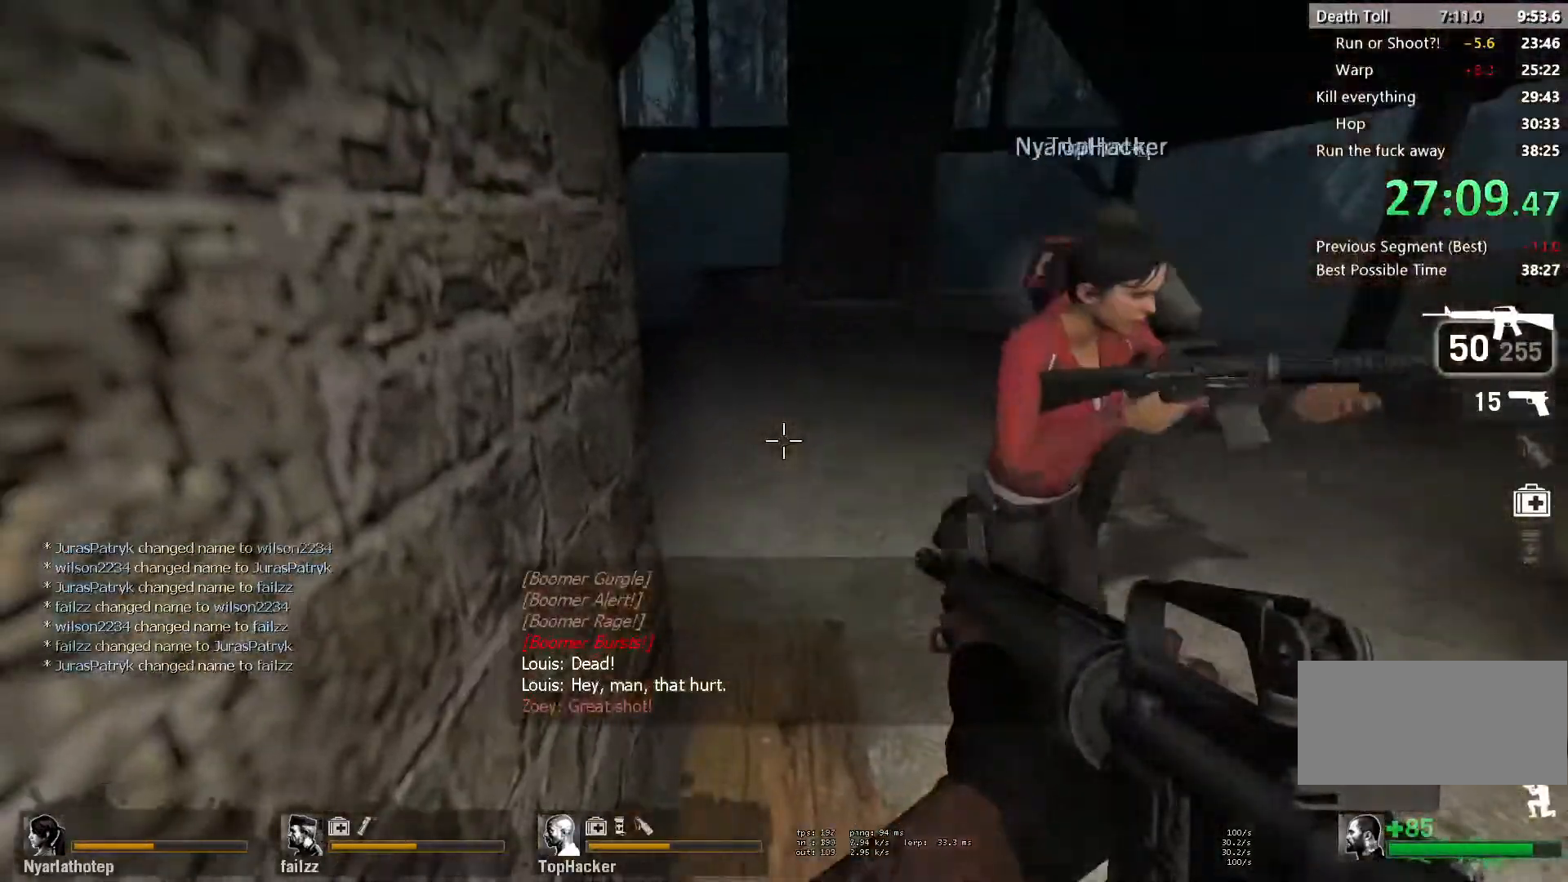
{"keys": ["ctrl"], "mouse": [], "events": [[100, "a", "up"], [100, "s", "up"]]}
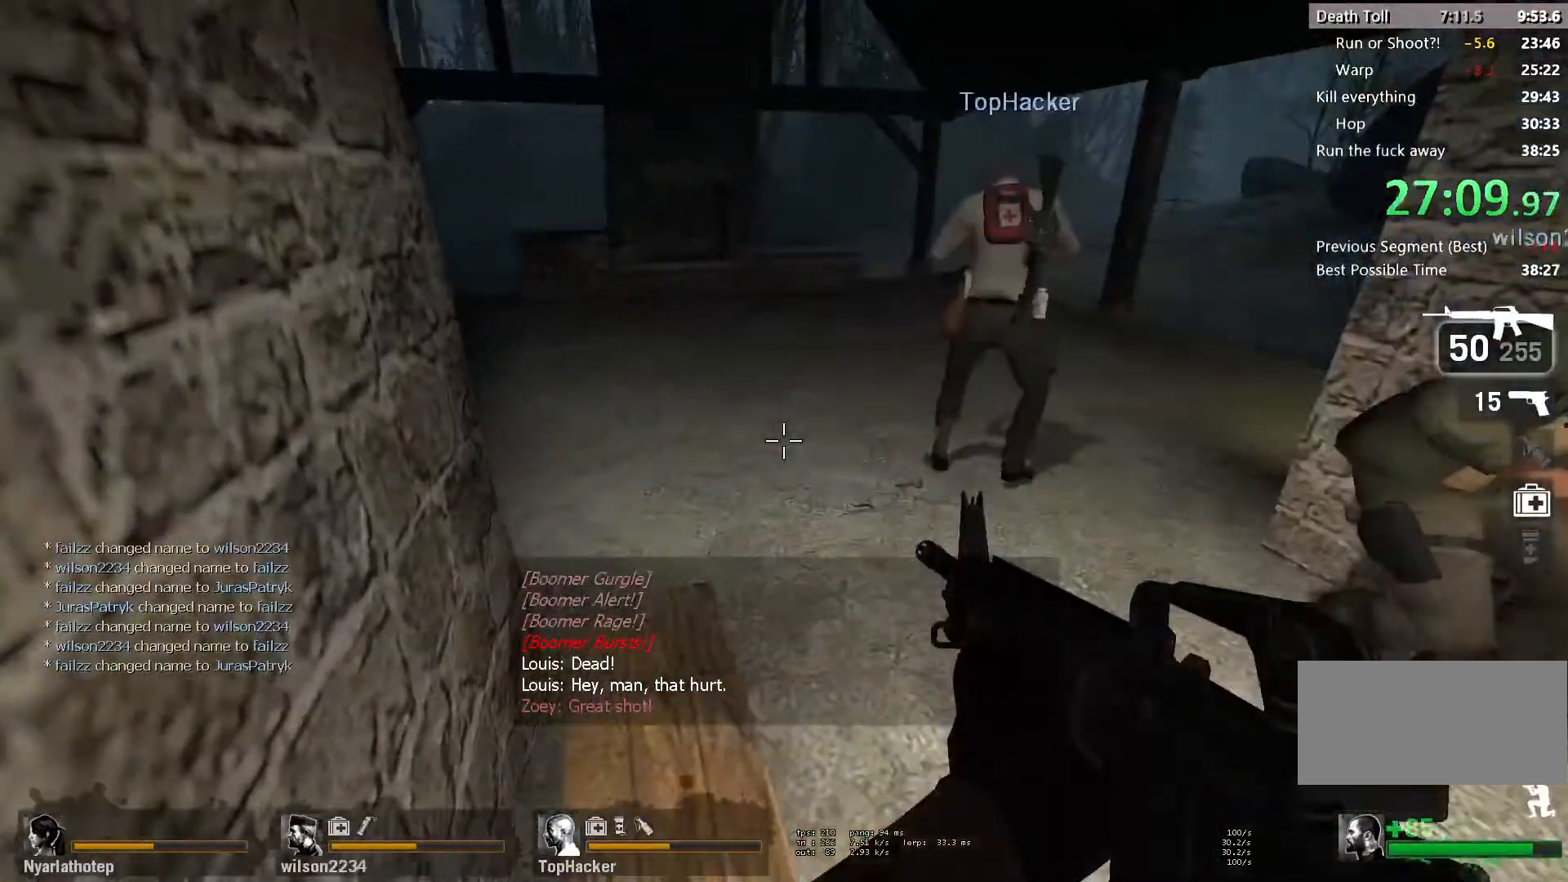
{"keys": ["ctrl"], "mouse": [], "events": []}
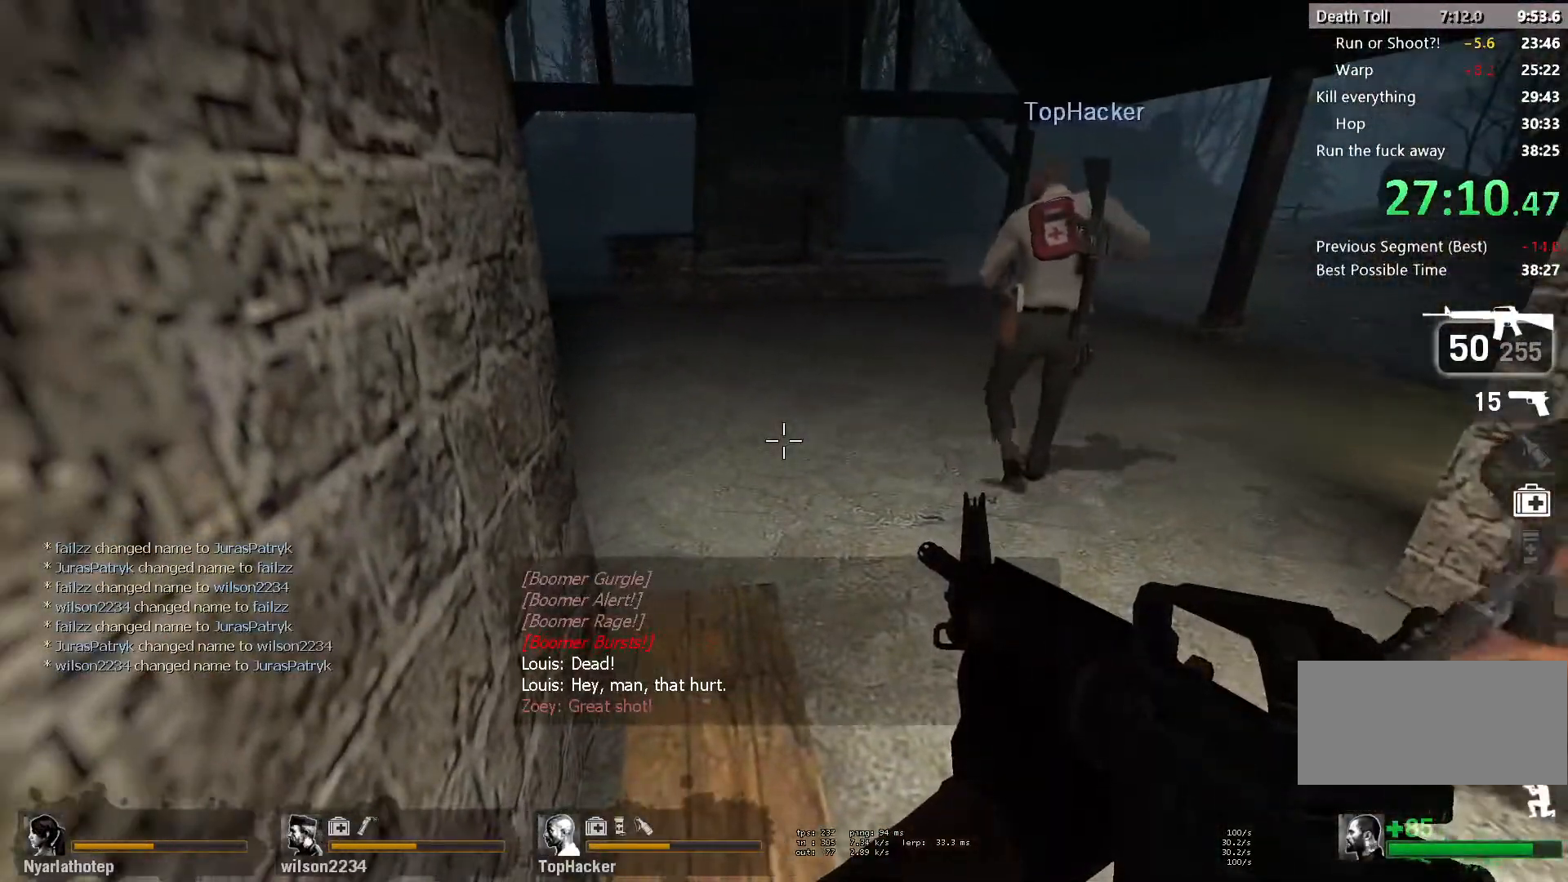
{"keys": ["ctrl"], "mouse": [], "events": []}
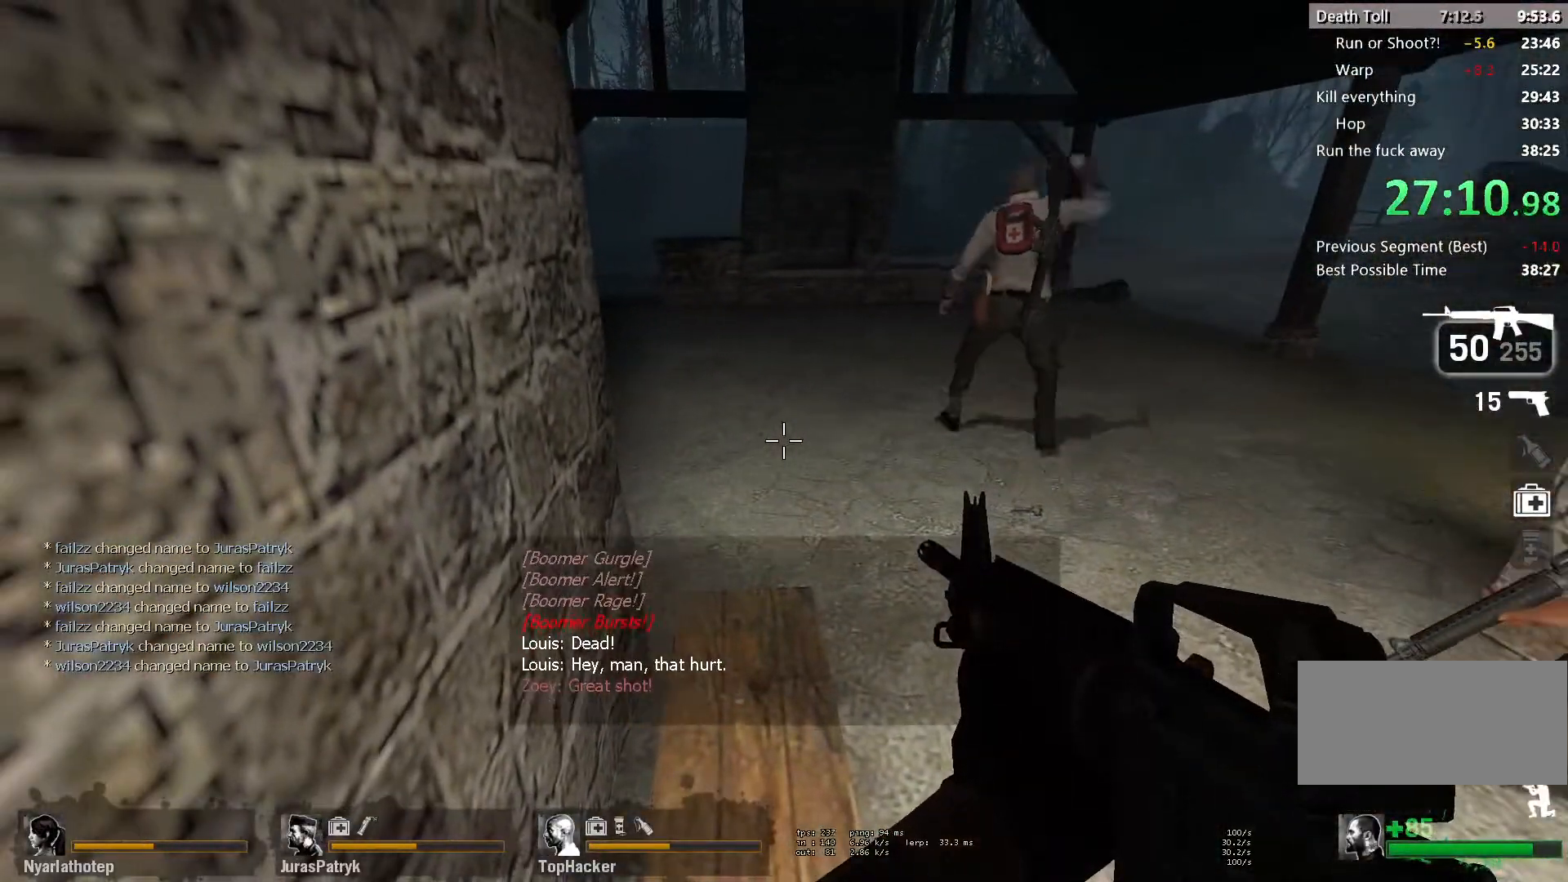
{"keys": ["ctrl"], "mouse": [], "events": []}
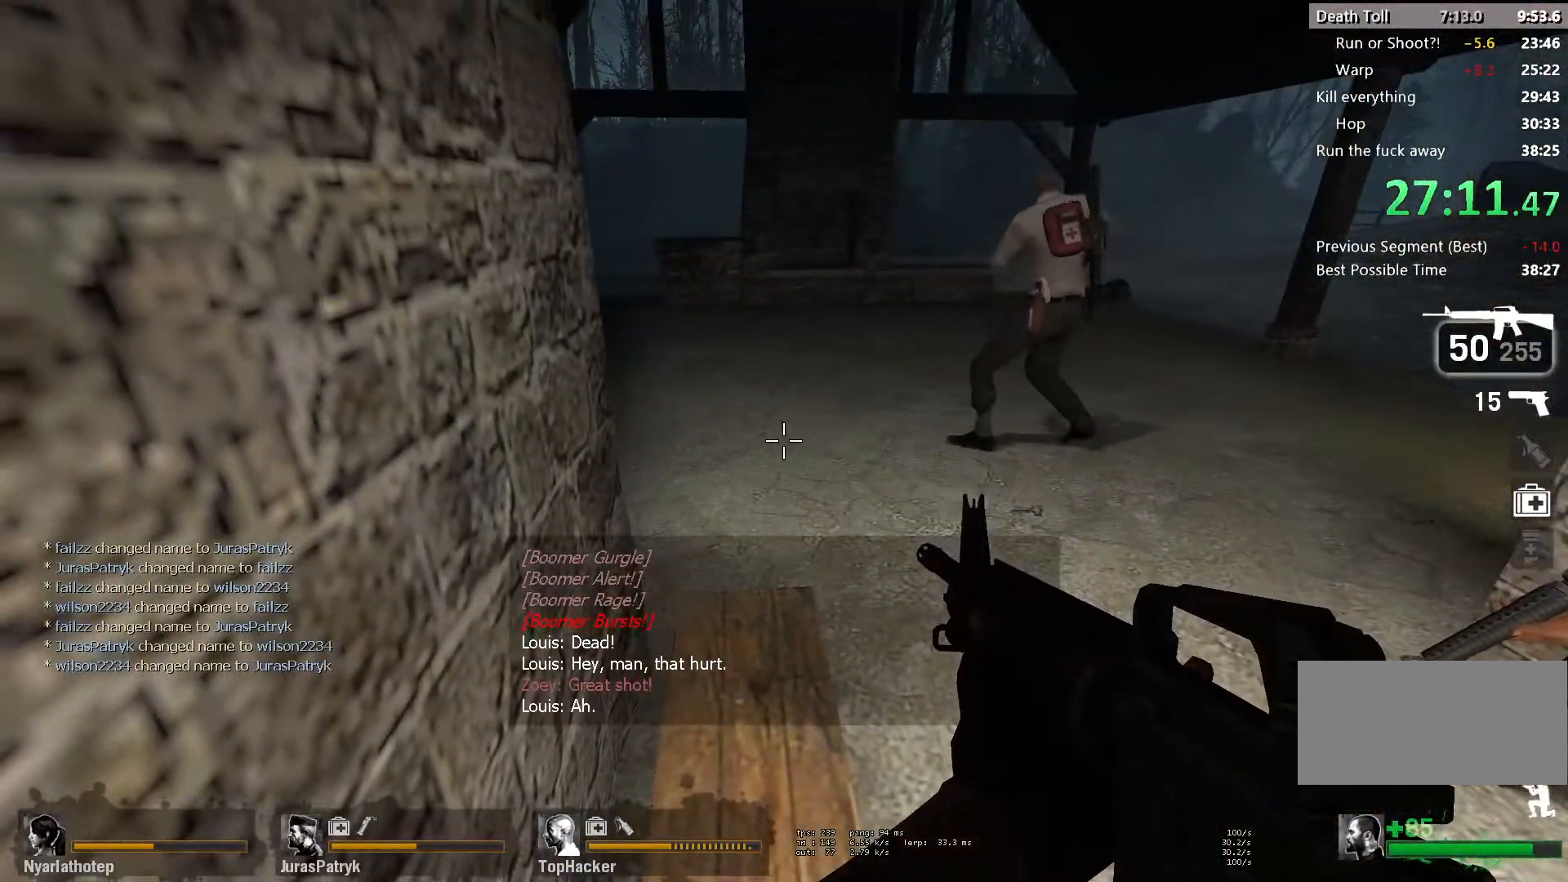
{"keys": ["ctrl"], "mouse": [], "events": []}
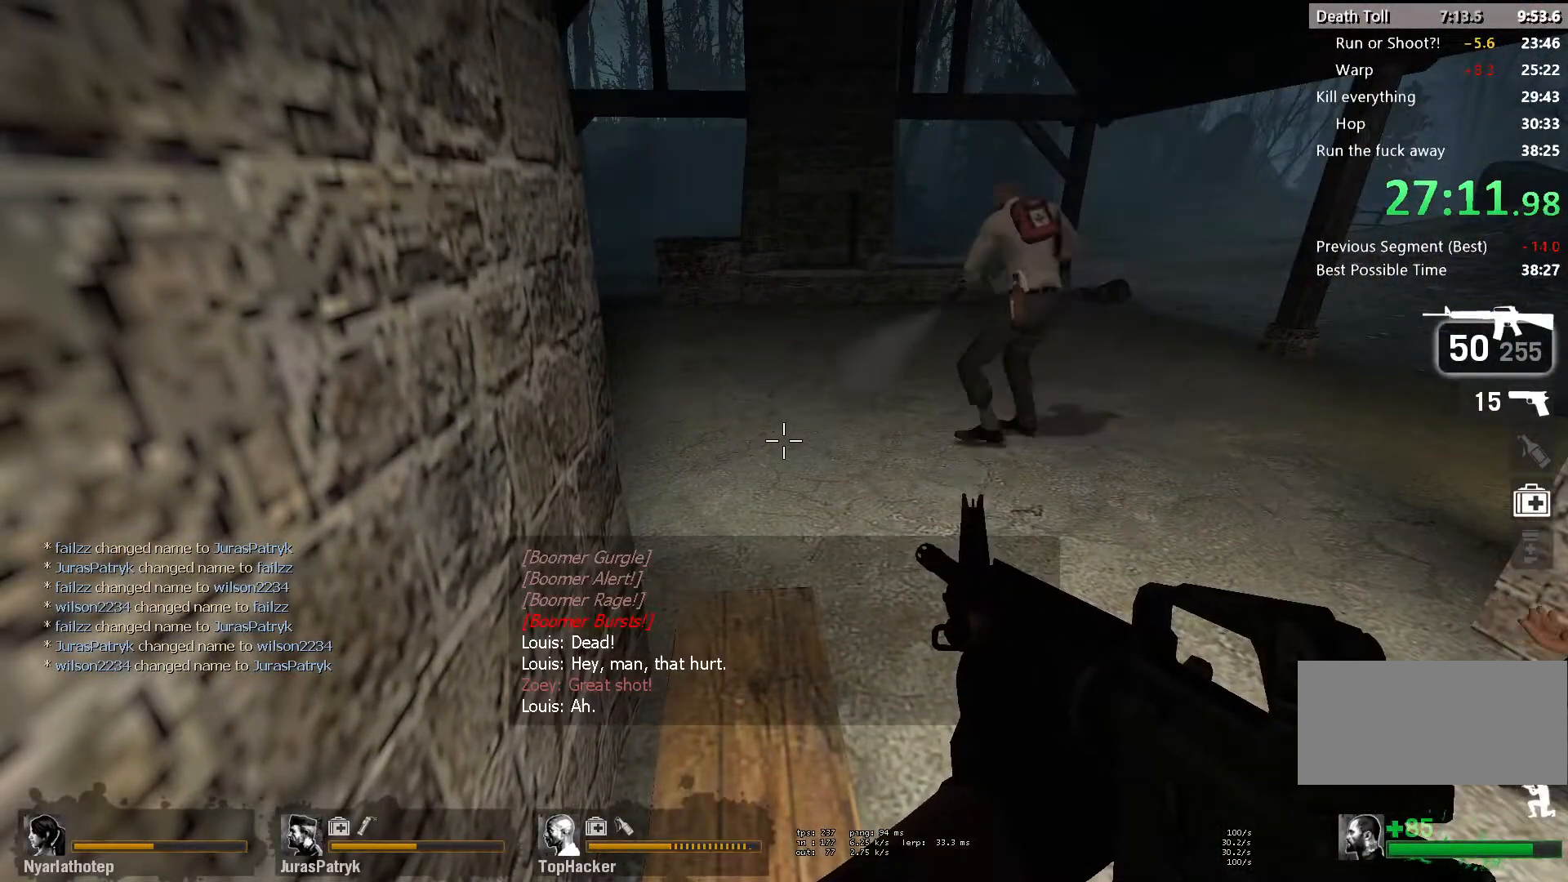
{"keys": ["ctrl"], "mouse": [], "events": []}
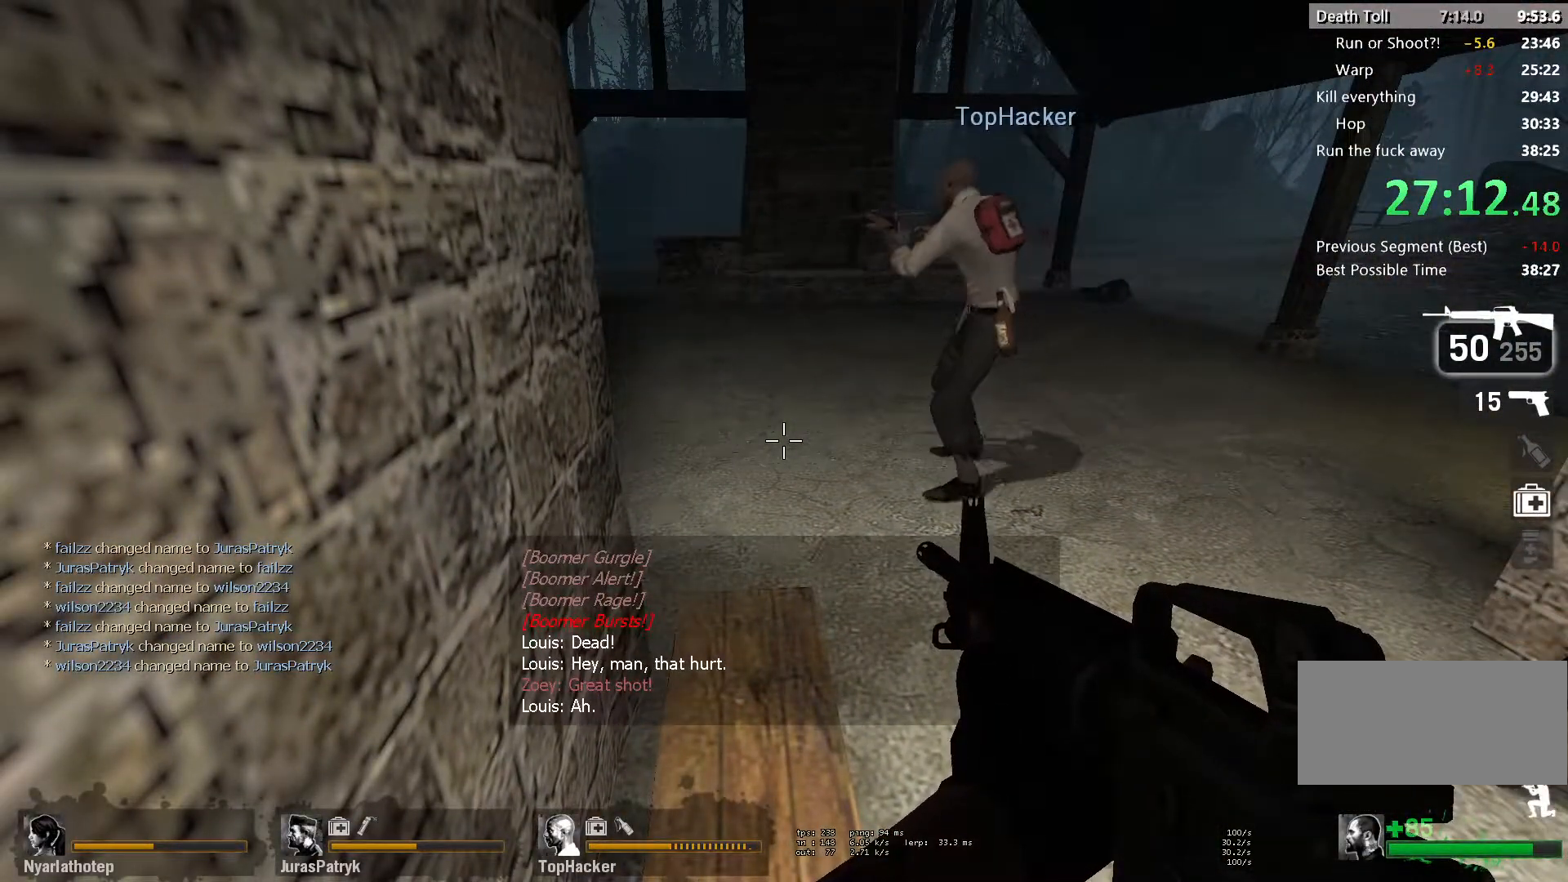
{"keys": ["ctrl"], "mouse": [], "events": []}
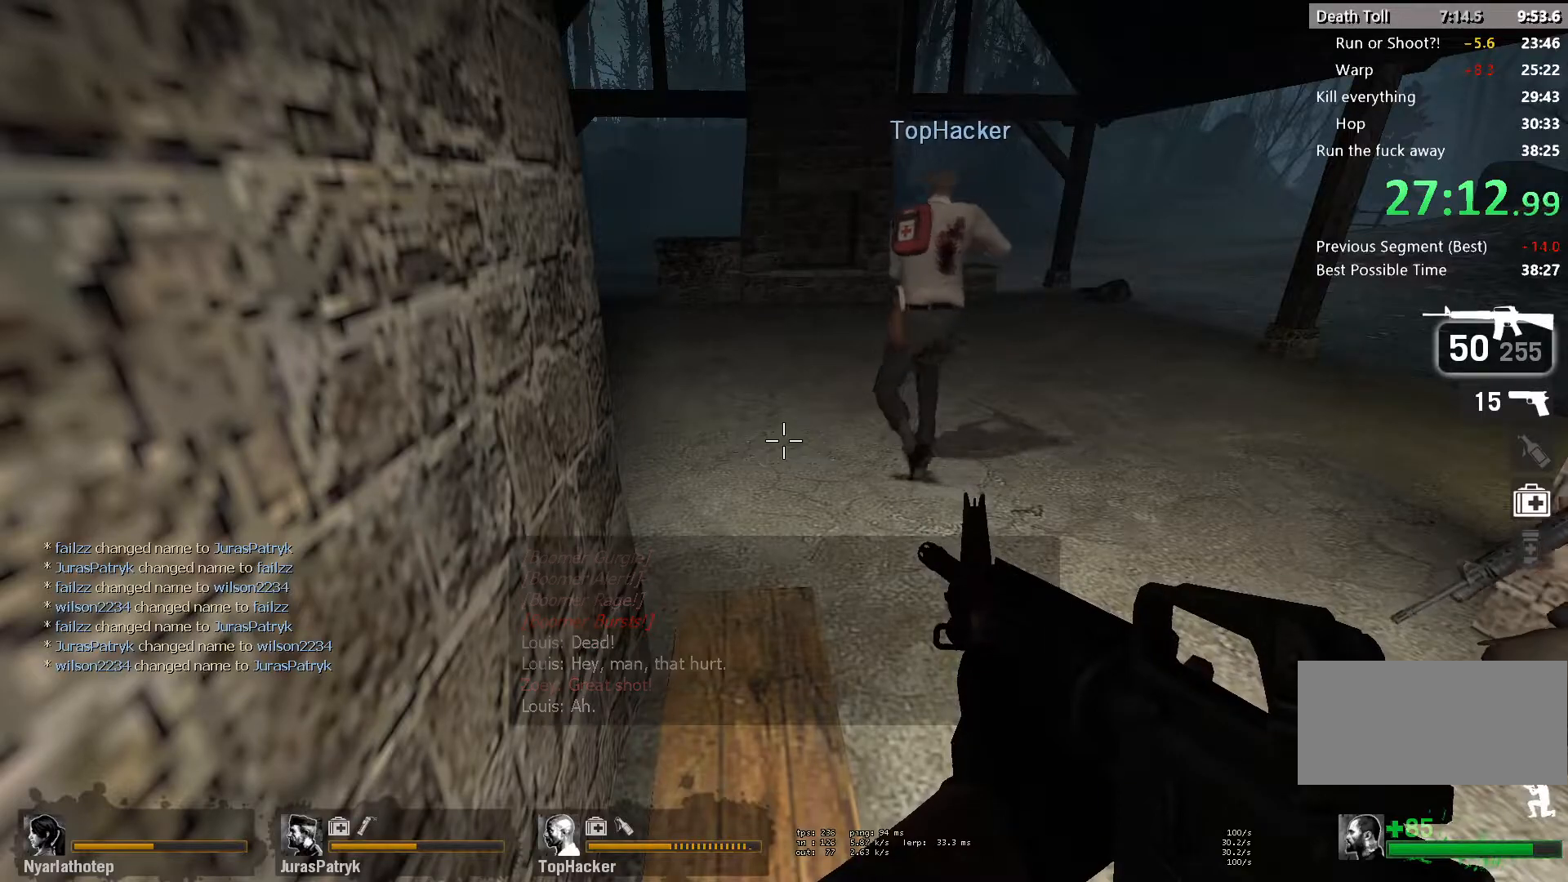
{"keys": ["ctrl"], "mouse": [], "events": []}
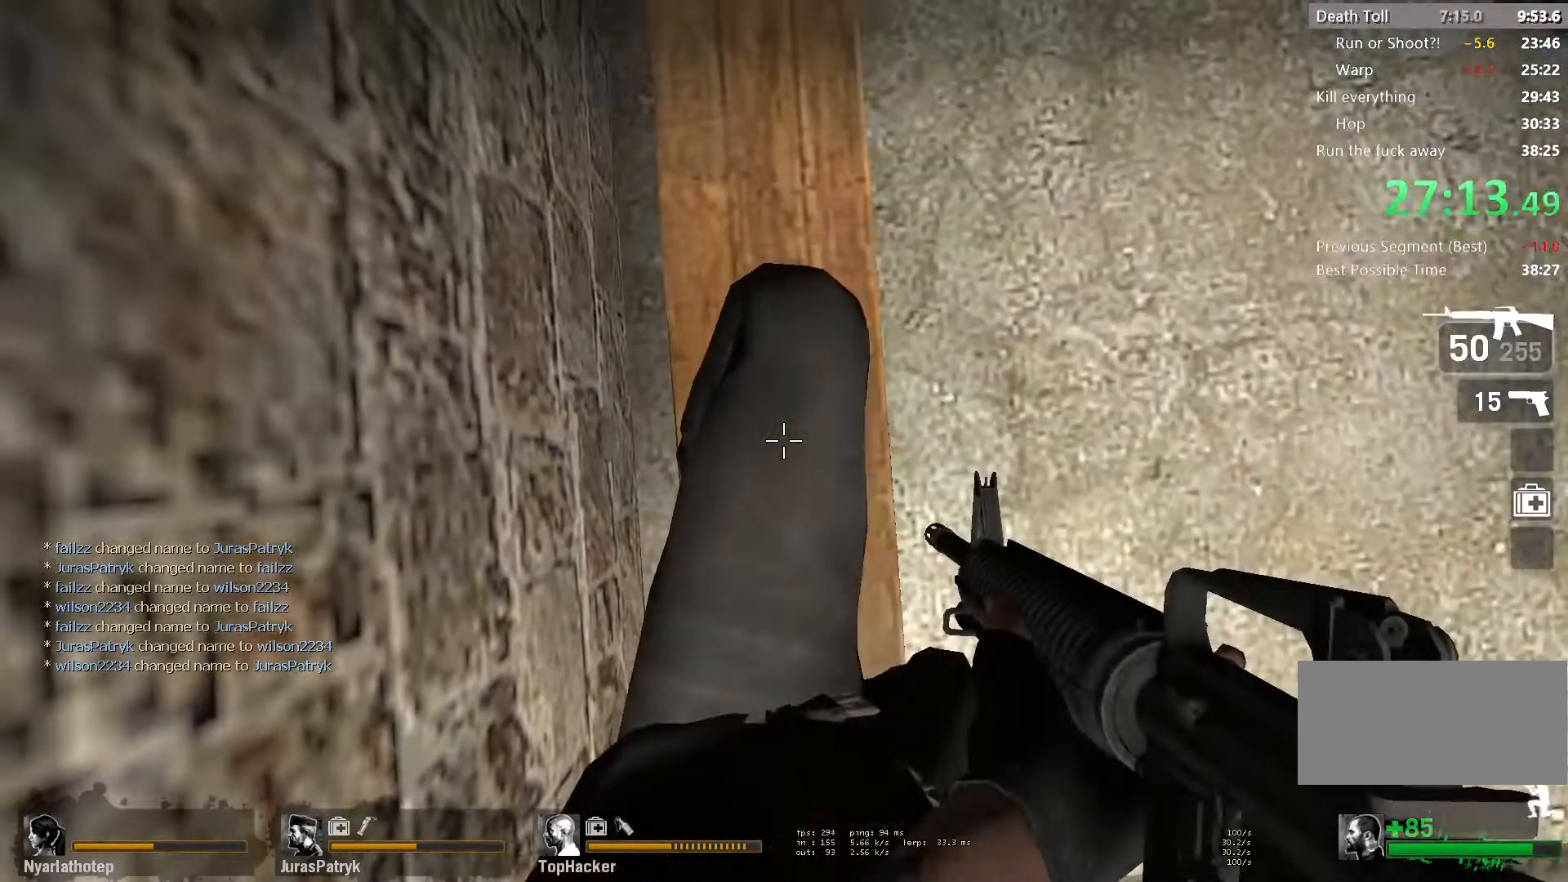
{"keys": ["ctrl"], "mouse": [], "events": []}
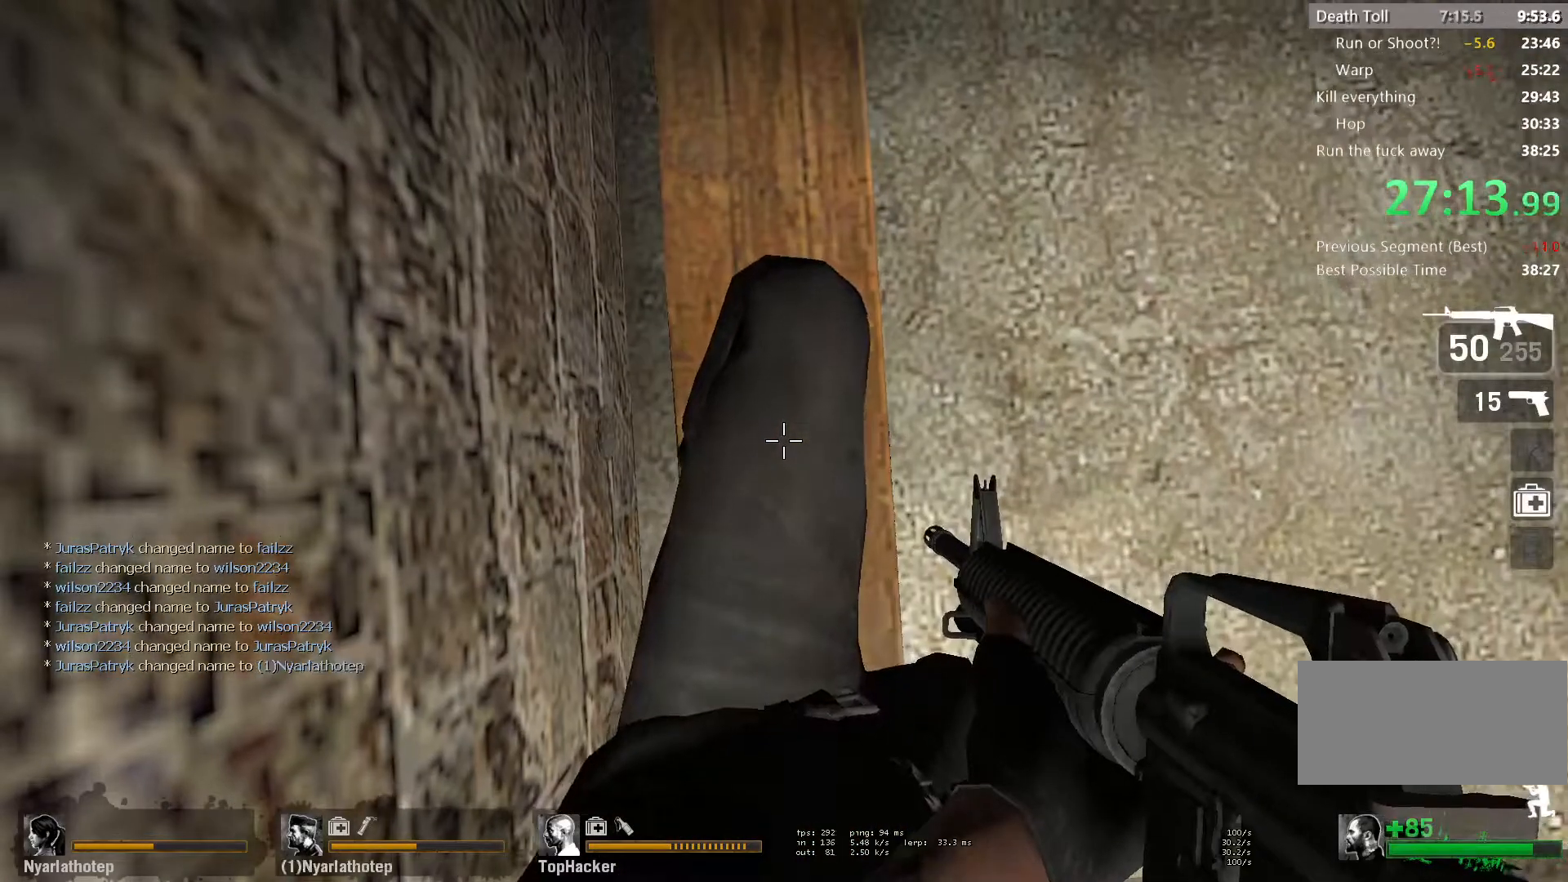
{"keys": ["ctrl"], "mouse": [], "events": []}
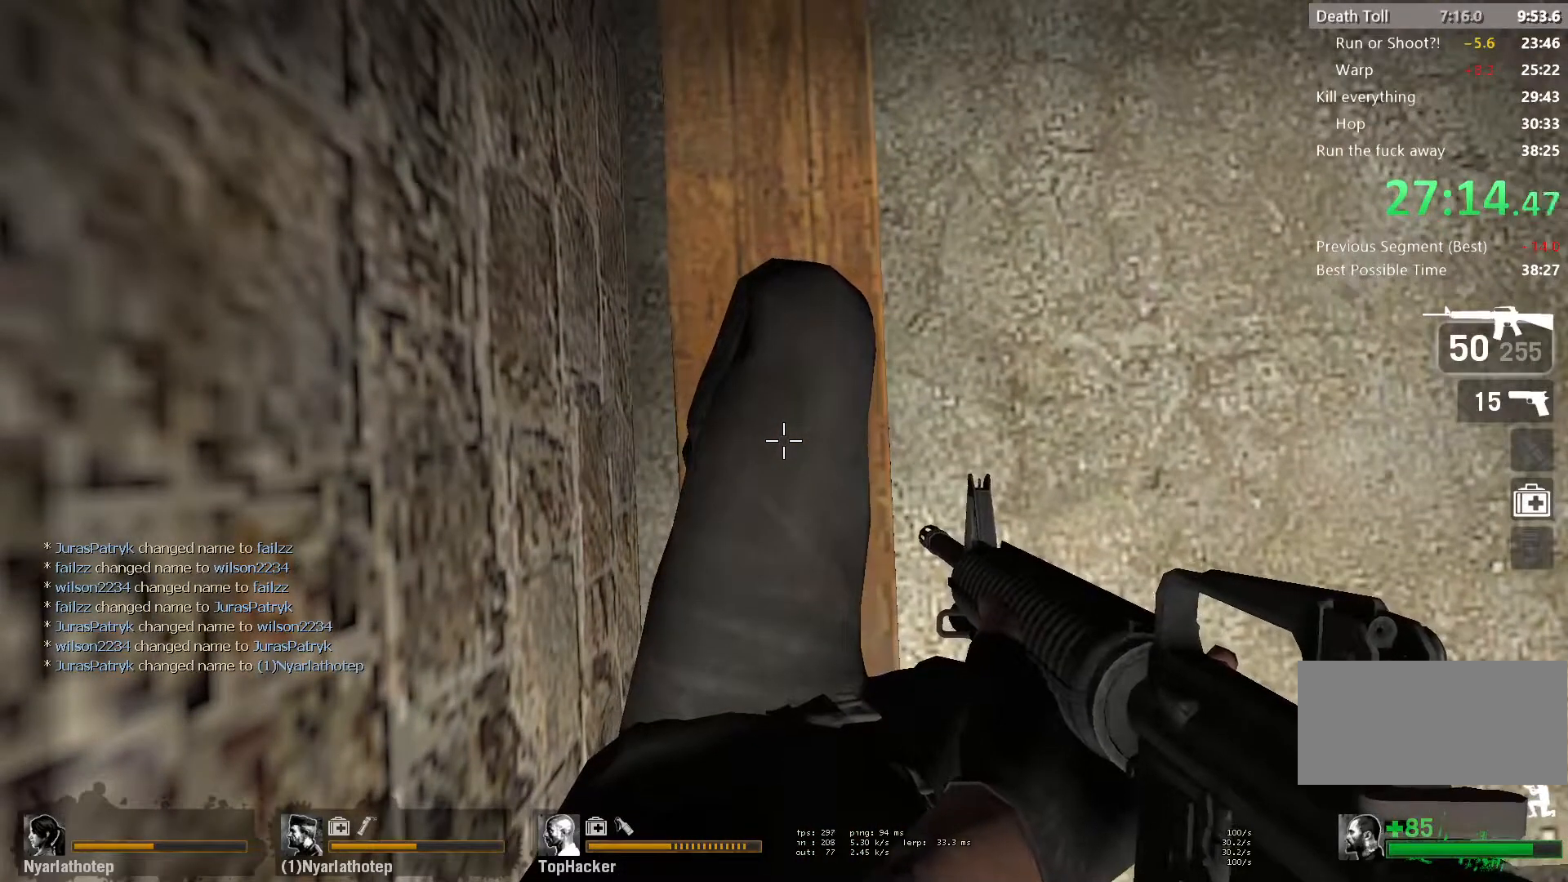
{"keys": ["ctrl"], "mouse": [], "events": []}
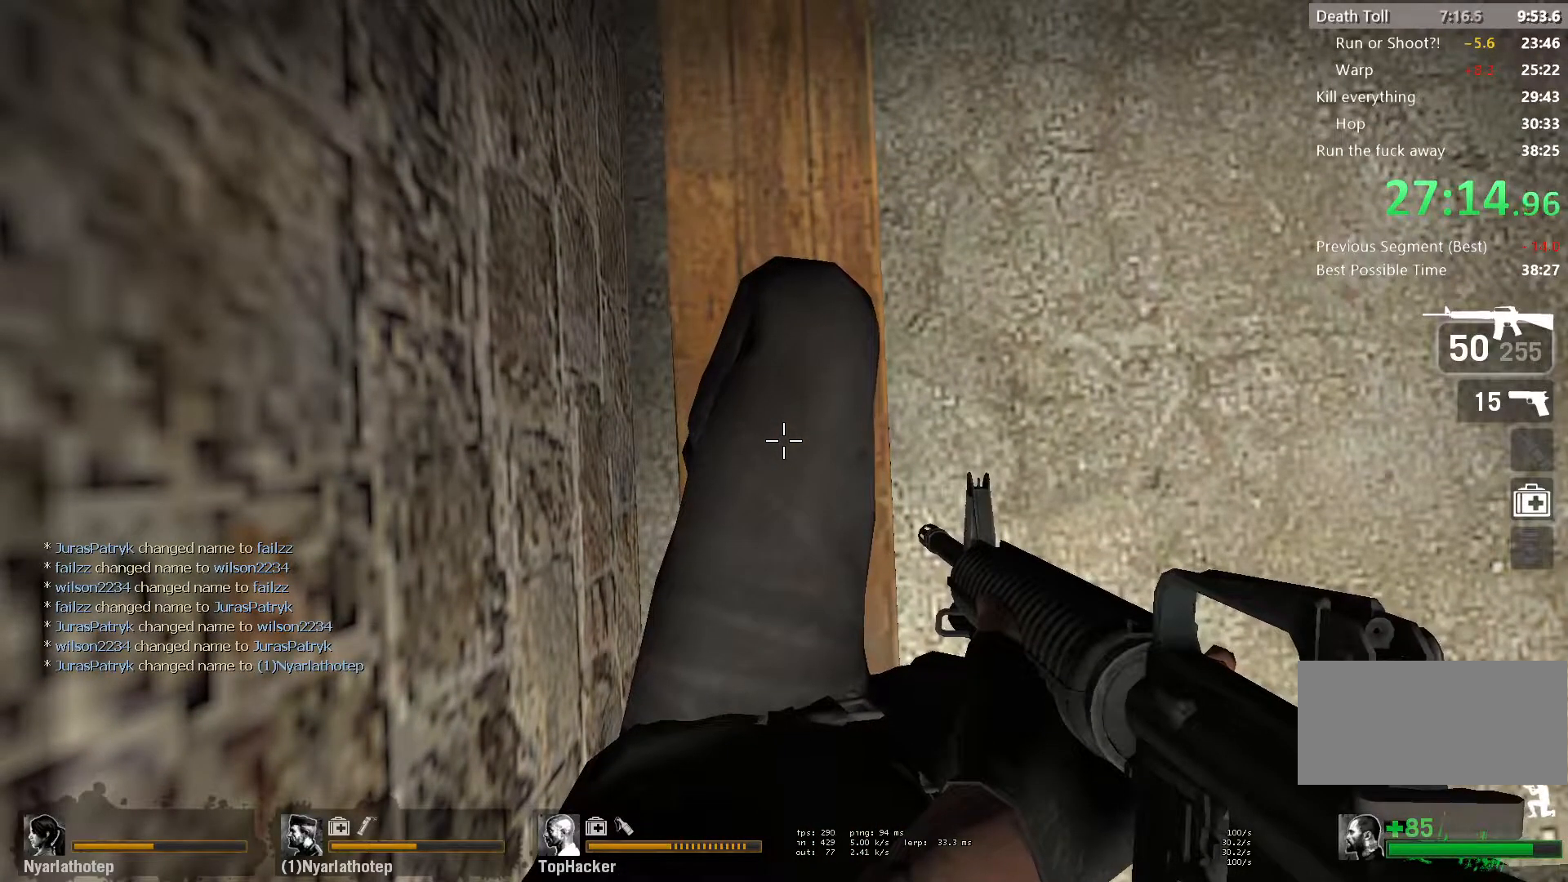
{"keys": ["ctrl"], "mouse": [], "events": []}
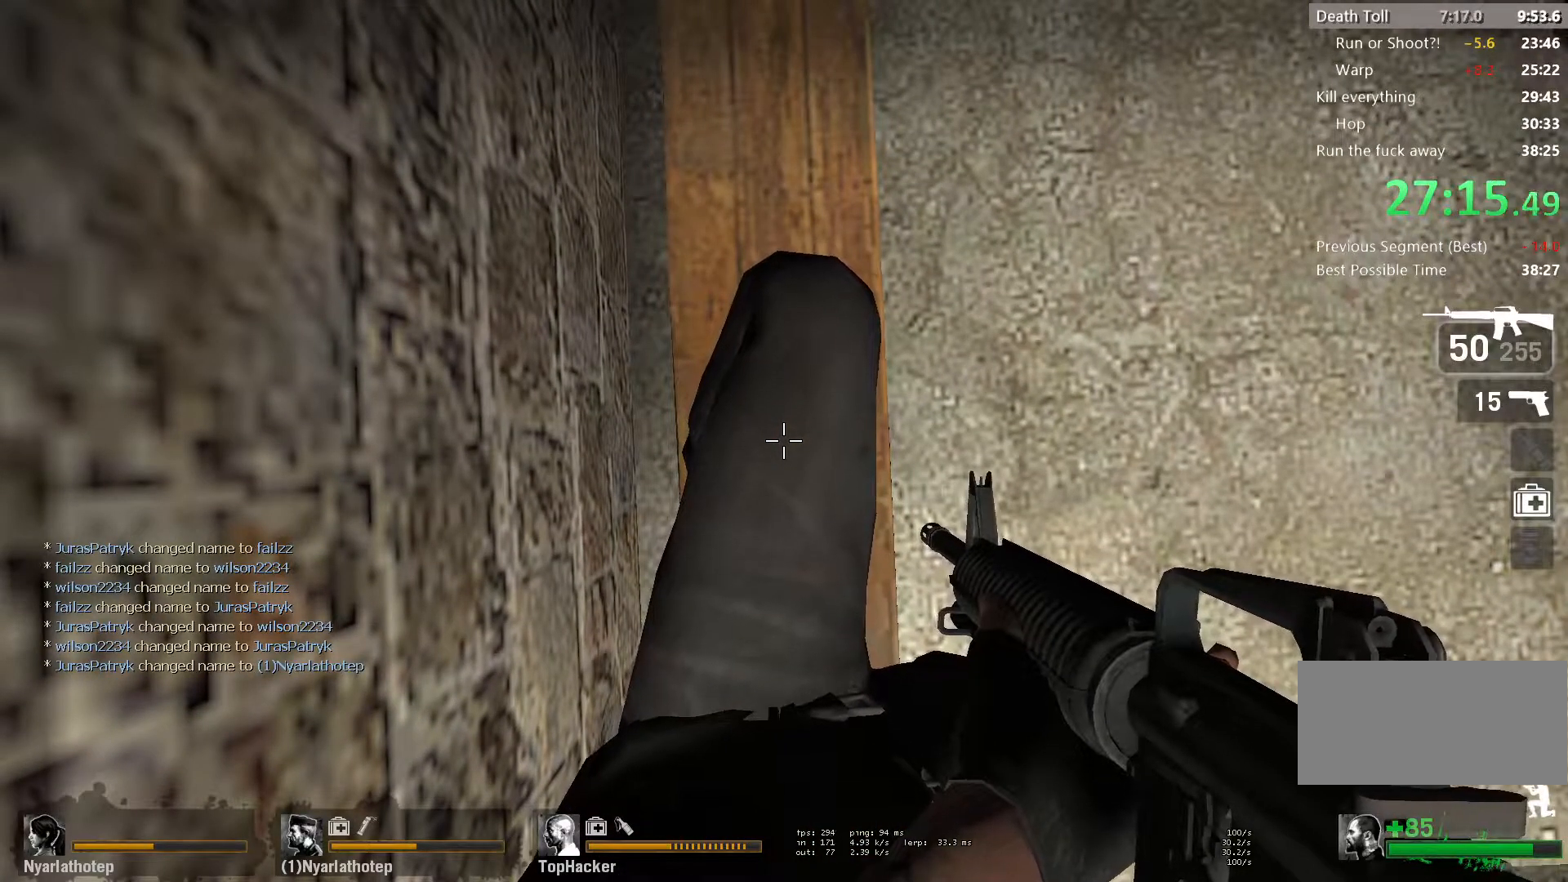
{"keys": ["ctrl"], "mouse": [], "events": []}
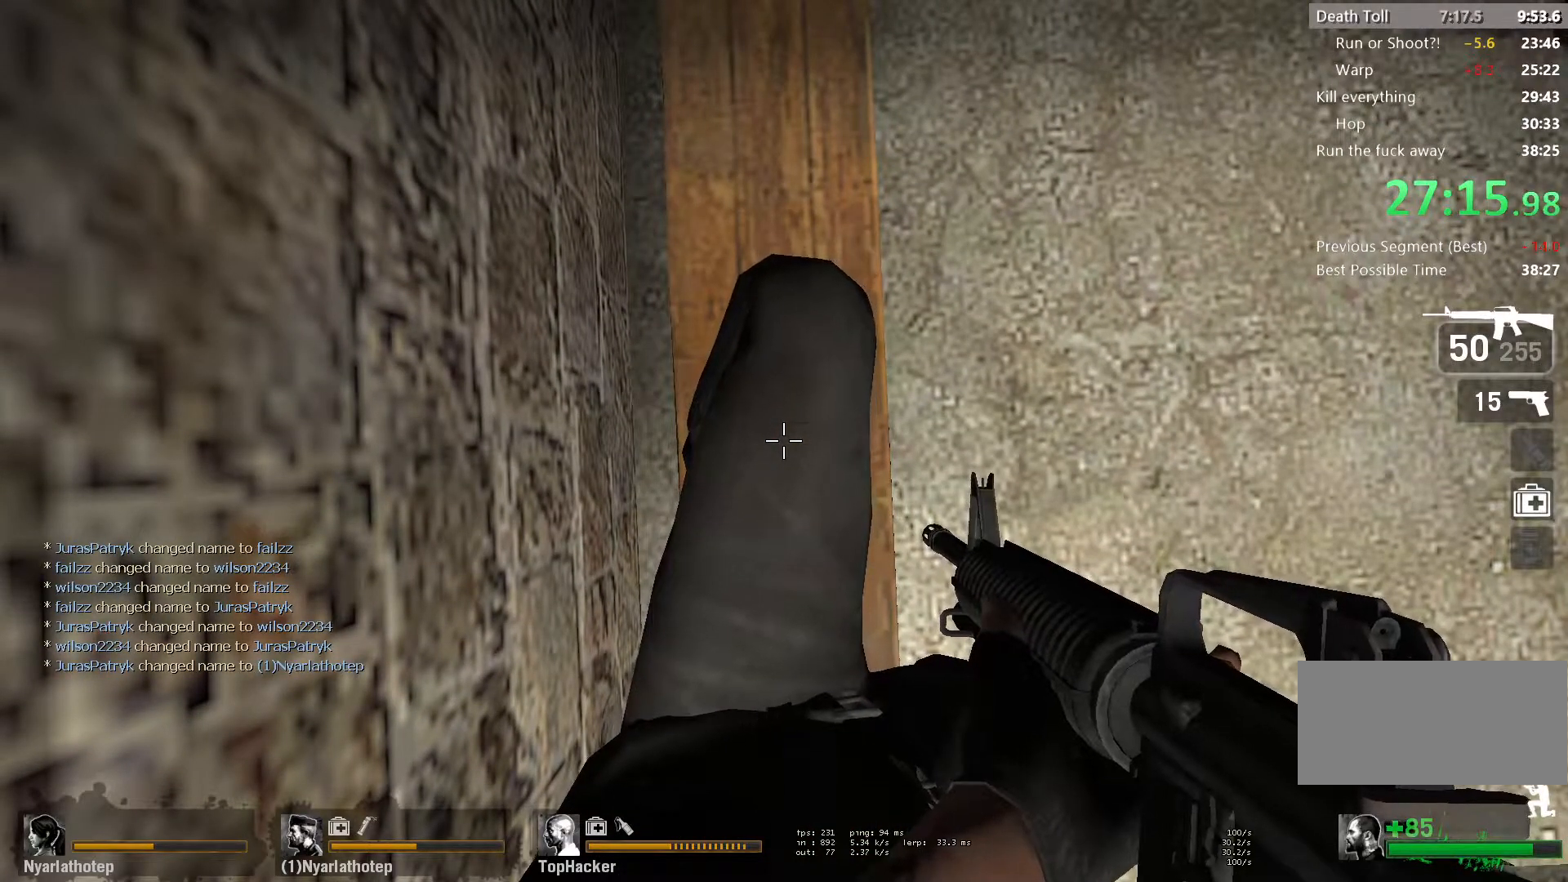
{"keys": ["ctrl"], "mouse": [], "events": []}